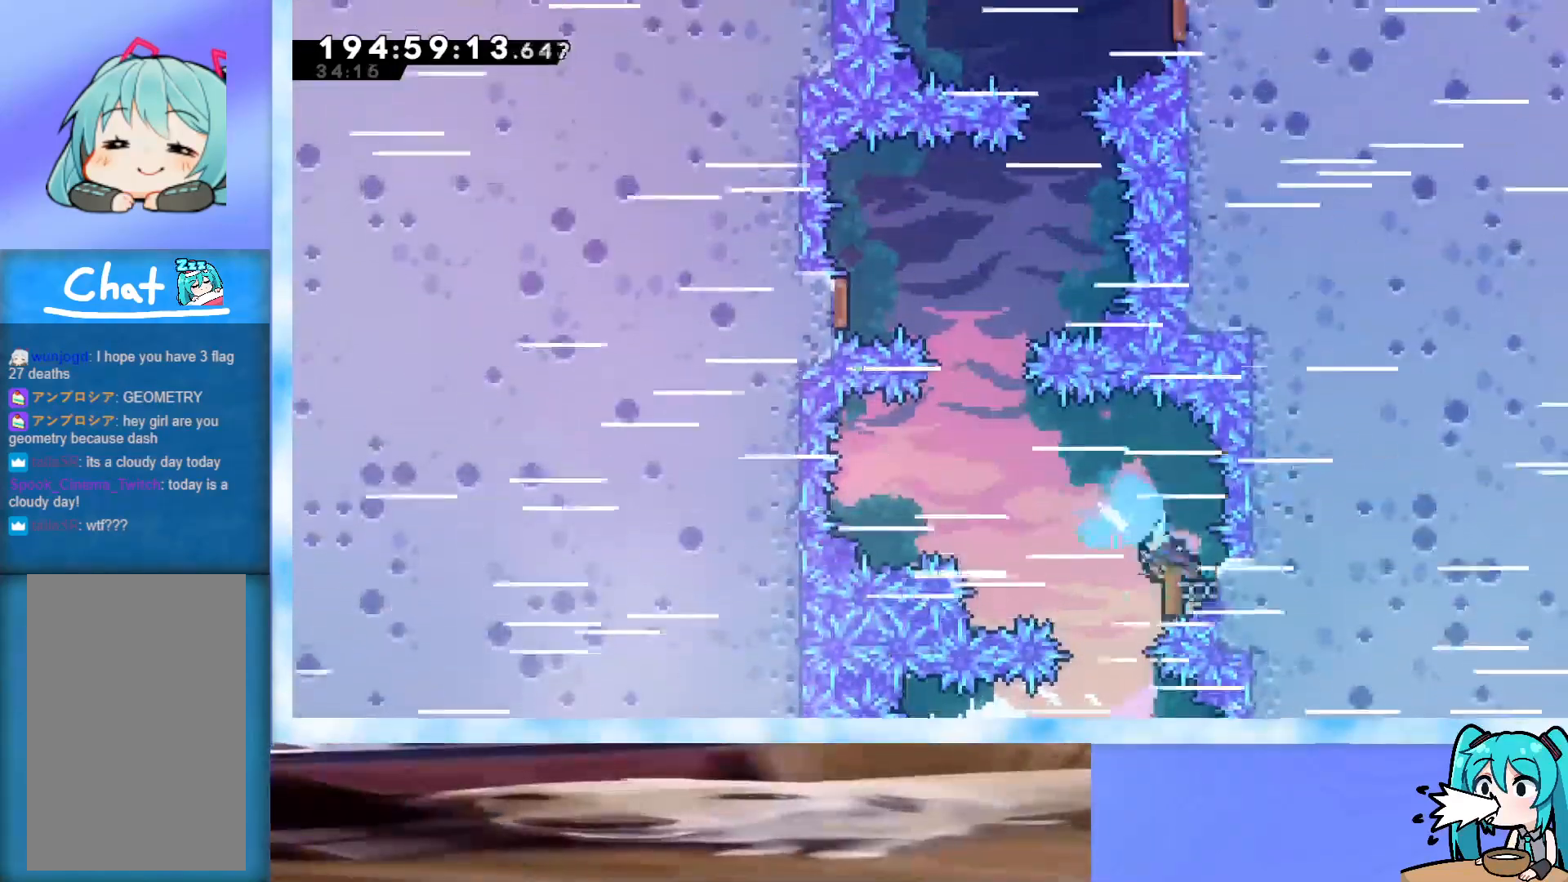
Gameplay with keyboard; each line is a JSON object with the keys held at the frame after it. "events" lists presses ("down") and releases ("up") of "dash", "demo", "down", "grab", "j2", "jump", "left", "pause", "right" and "up" between this image and that frame as [ms after this image, input, new state], when the widget could be followed in between. No other keys are recorded. Mouse input is not recorded. Key names are as the overlay labels them; some are game actions (e.g. jump) rather than physical keys.
{"keys": ["down", "right"], "events": [[100, "dash", "up"], [183, "dash", "down"], [433, "dash", "up"]]}
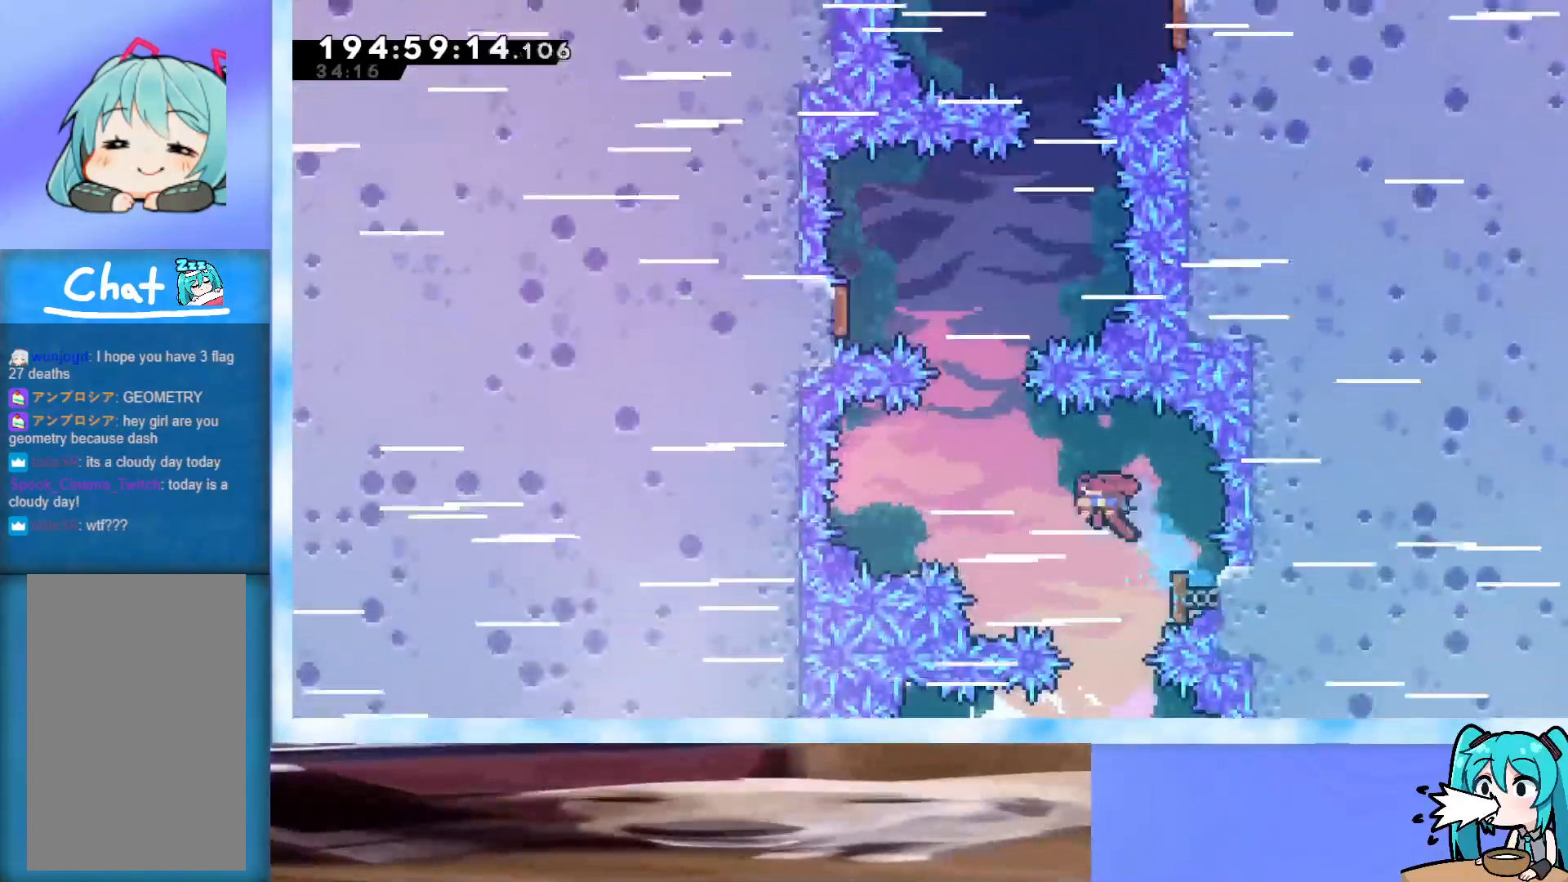
{"keys": ["up"], "events": [[33, "dash", "down"], [300, "dash", "up"], [300, "down", "up"], [300, "right", "up"], [350, "up", "down"]]}
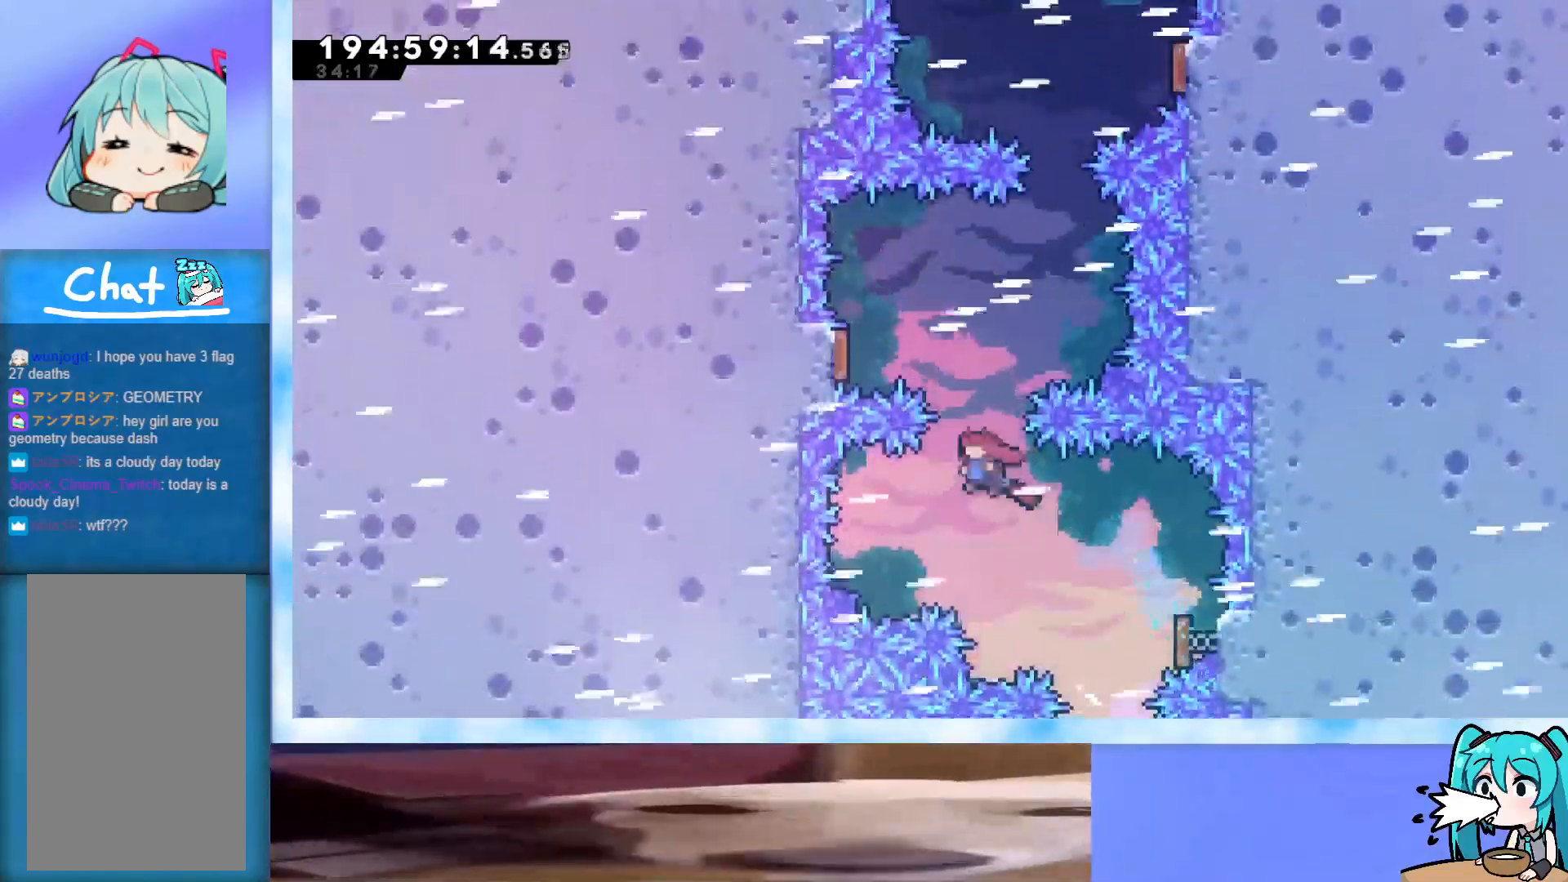
{"keys": ["left", "up"], "events": [[33, "dash", "down"], [133, "dash", "up"], [183, "left", "down"]]}
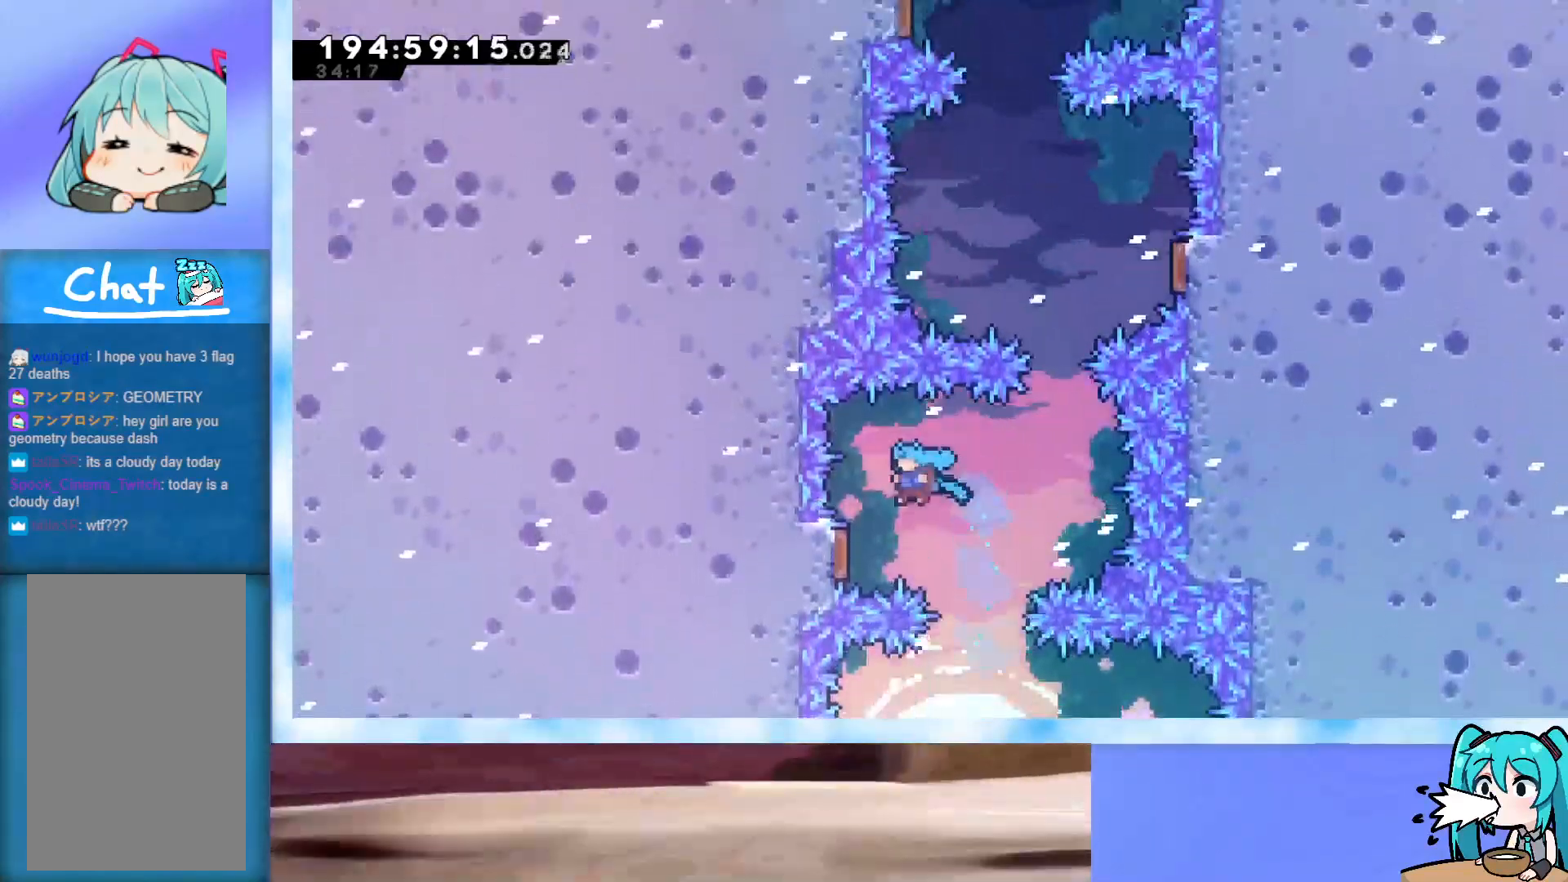
{"keys": ["dash", "up"], "events": [[233, "left", "up"], [383, "dash", "down"]]}
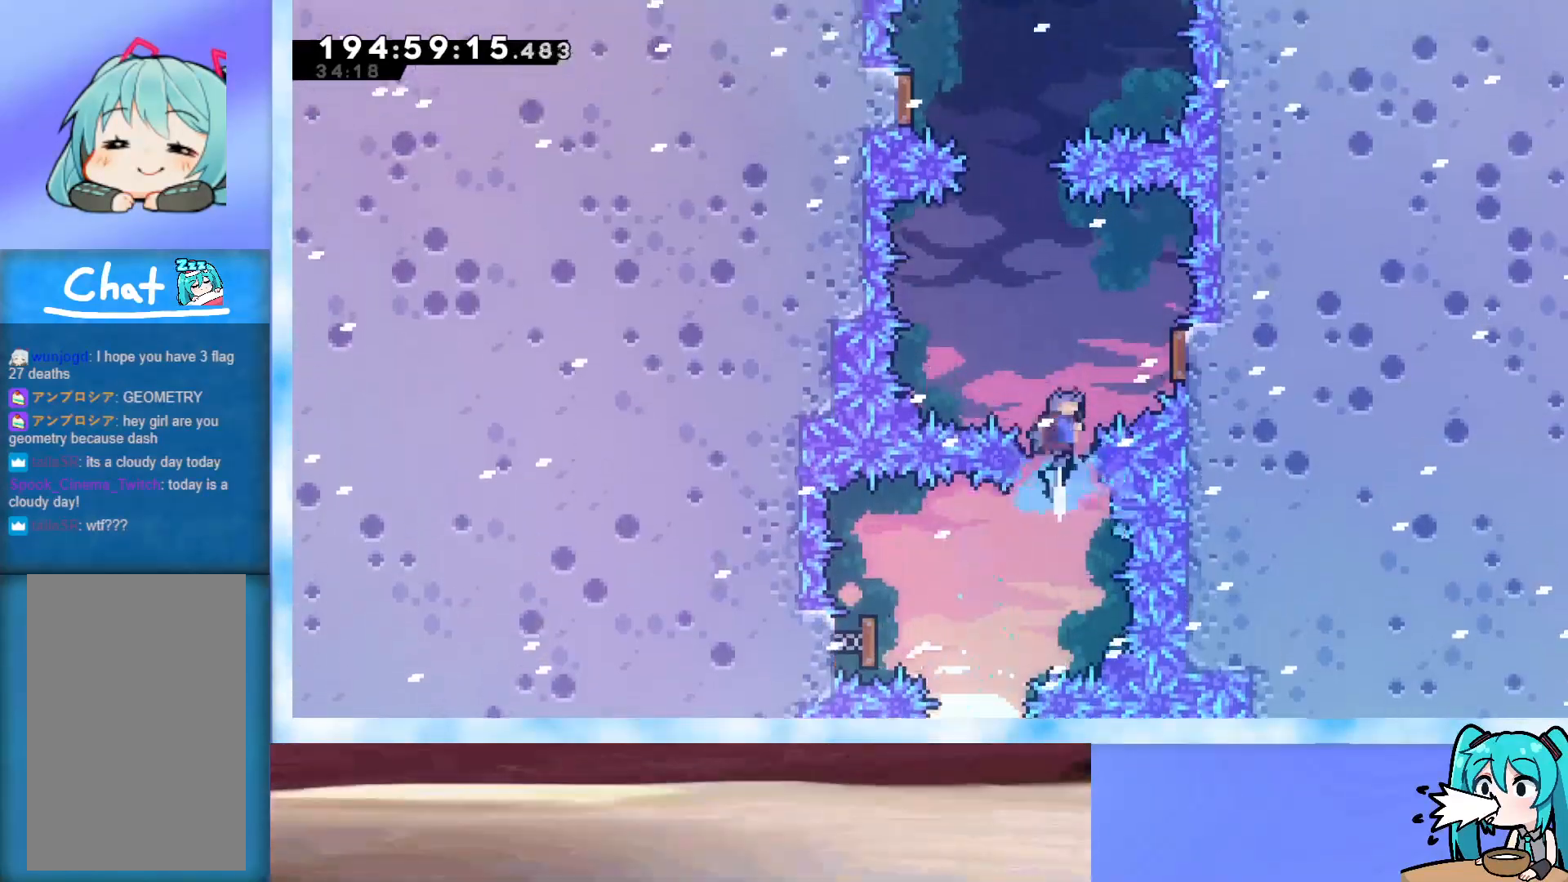
{"keys": ["right", "up"], "events": [[67, "dash", "up"], [67, "right", "down"]]}
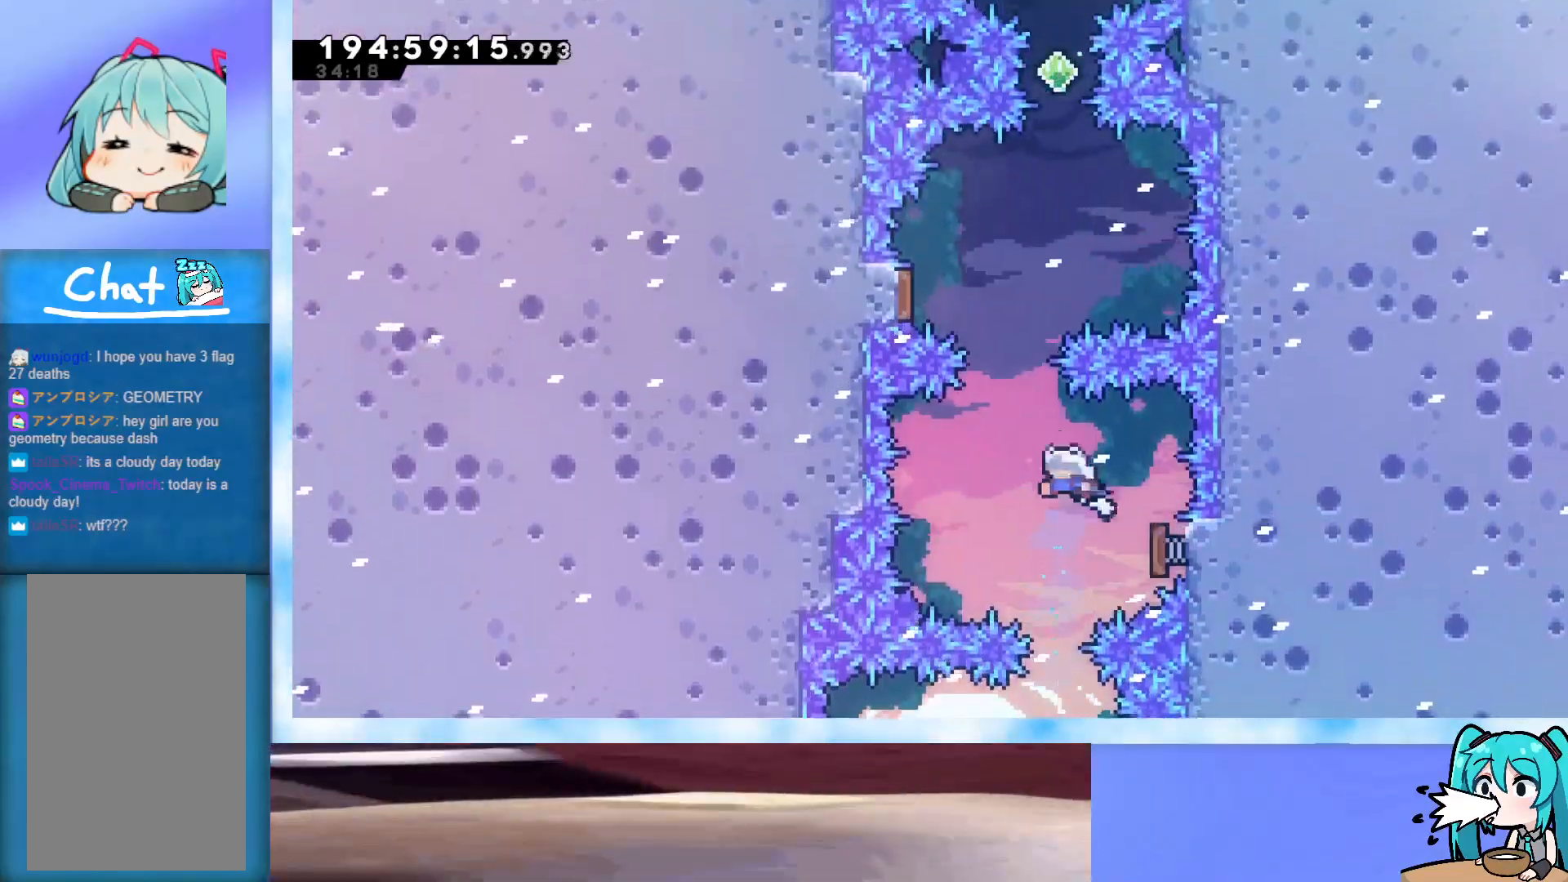
{"keys": ["left"], "events": [[33, "right", "up"], [83, "dash", "down"], [283, "dash", "up"], [333, "up", "up"], [400, "left", "down"]]}
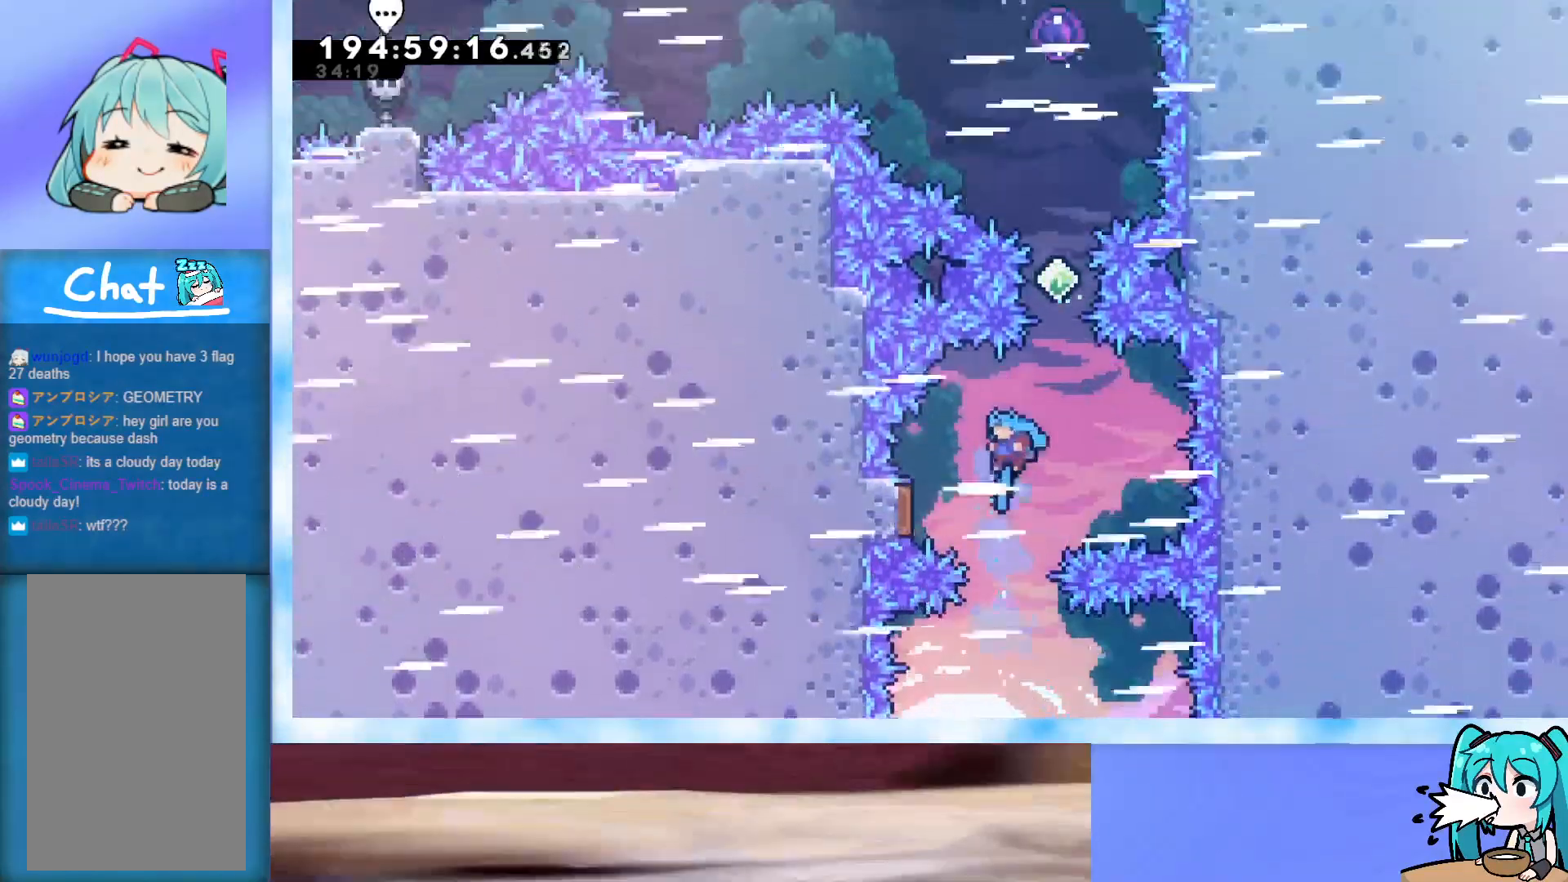
{"keys": ["right"], "events": [[100, "left", "up"], [200, "left", "down"], [233, "left", "up"], [333, "right", "down"]]}
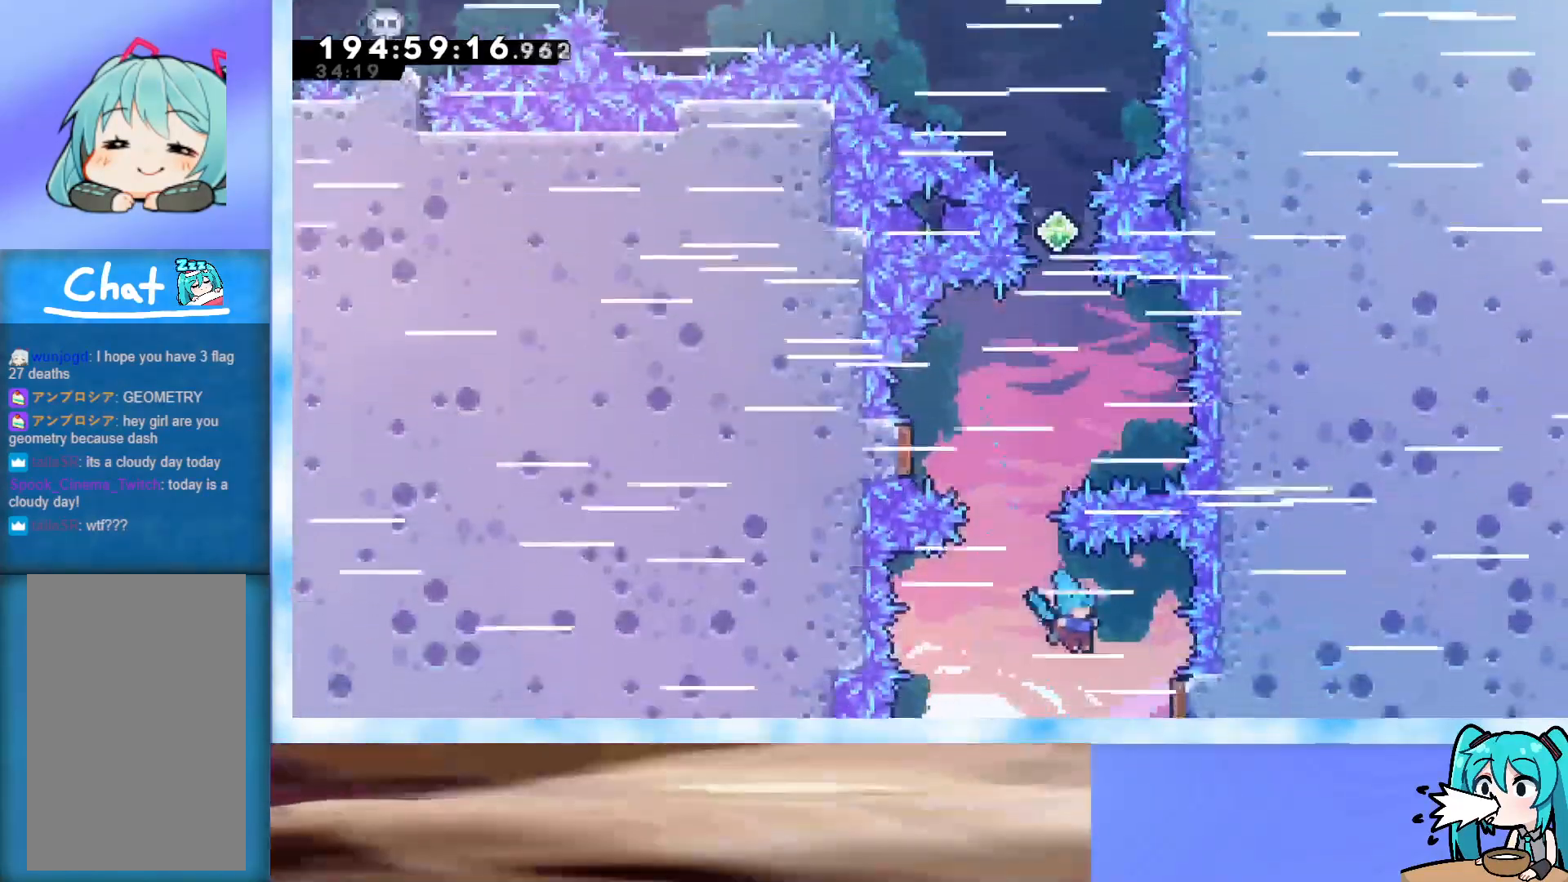
{"keys": ["down", "right"], "events": [[300, "dash", "down"], [300, "down", "down"], [500, "dash", "up"]]}
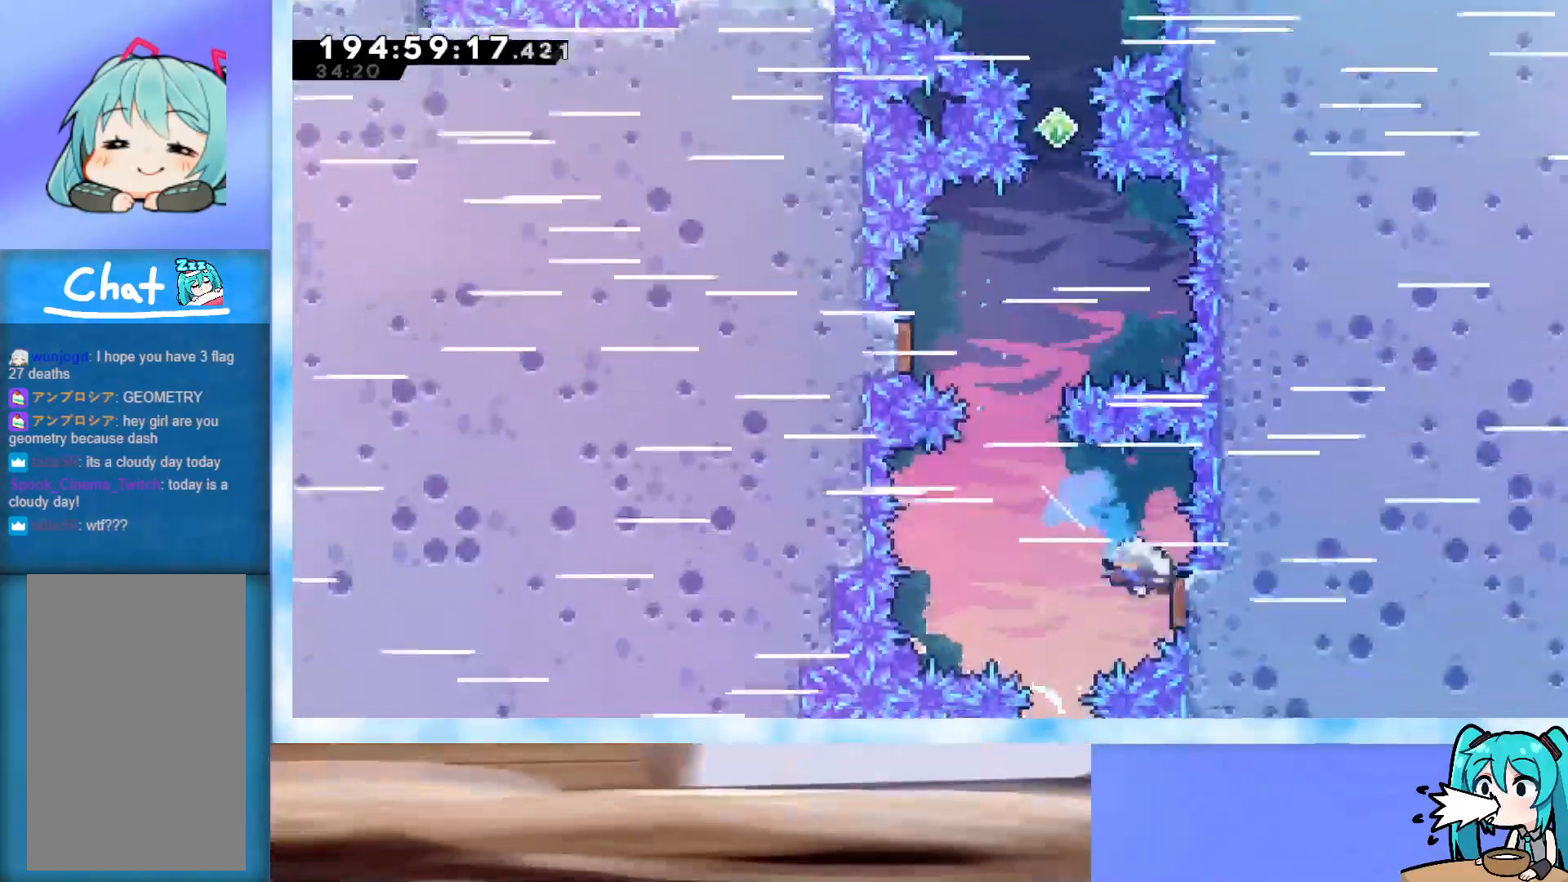
{"keys": ["dash", "down", "right"], "events": [[133, "dash", "down"], [317, "dash", "up"], [417, "dash", "down"]]}
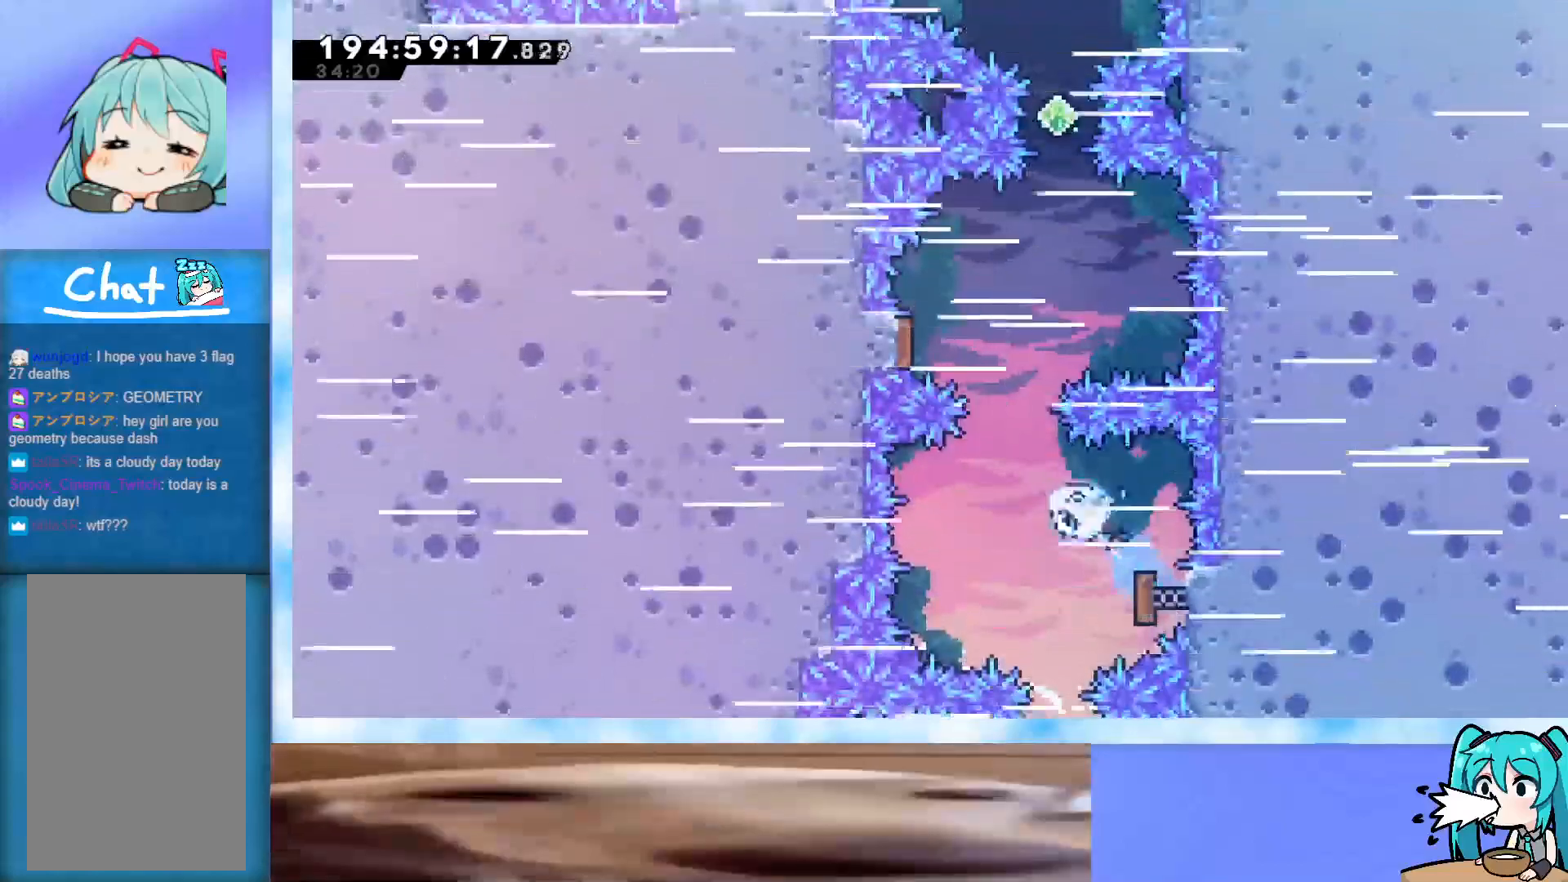
{"keys": ["down", "right"], "events": [[150, "dash", "up"], [233, "dash", "down"], [433, "dash", "up"]]}
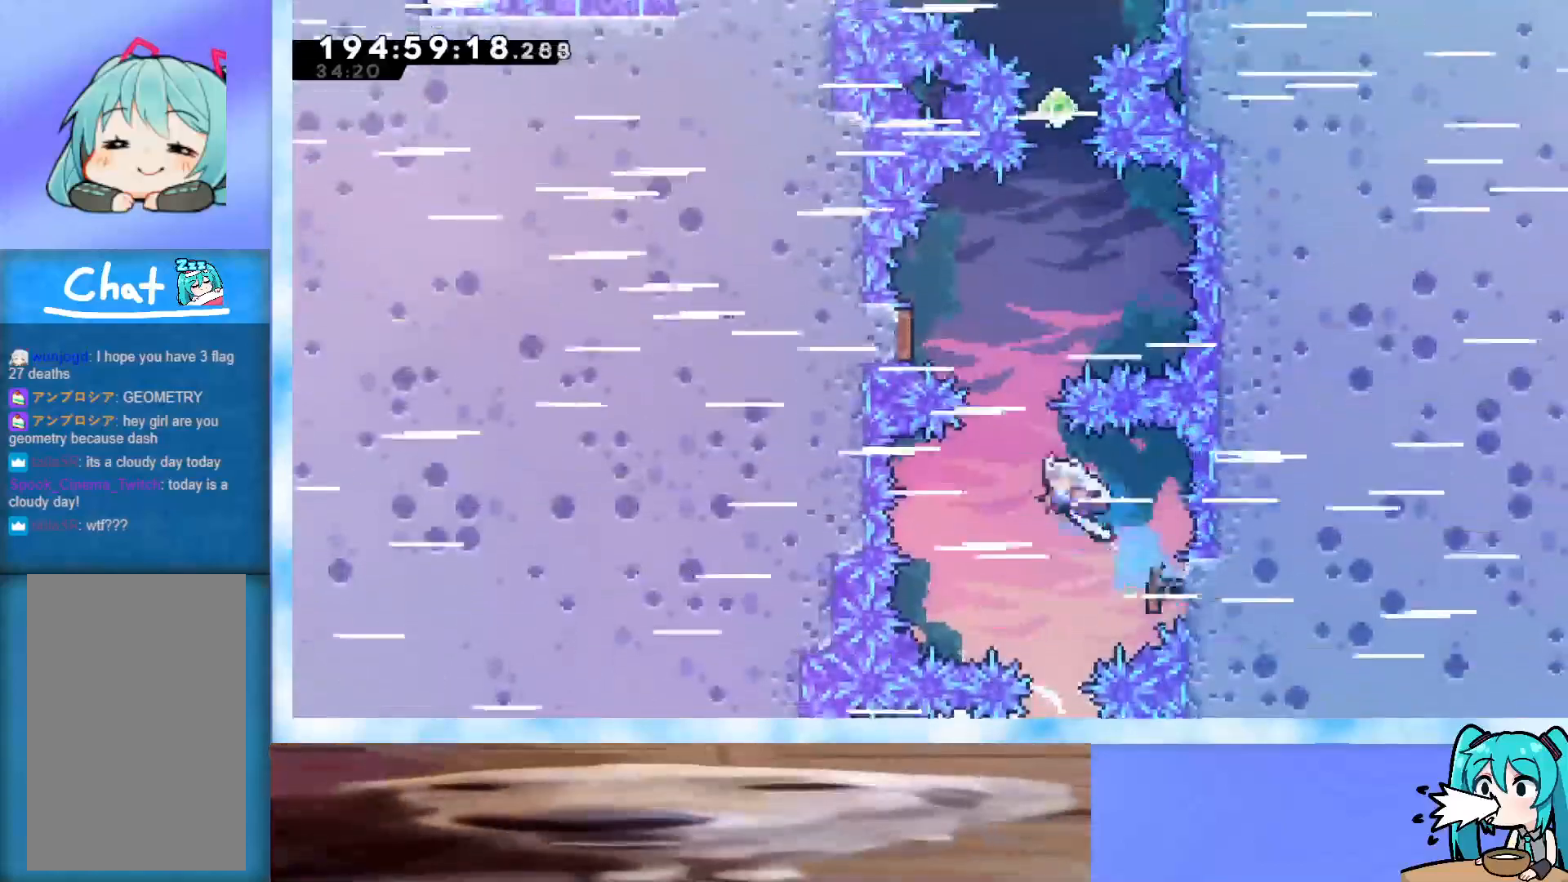
{"keys": ["dash", "up"], "events": [[67, "dash", "down"], [300, "down", "up"], [300, "right", "up"], [350, "dash", "up"], [350, "up", "down"], [450, "dash", "down"]]}
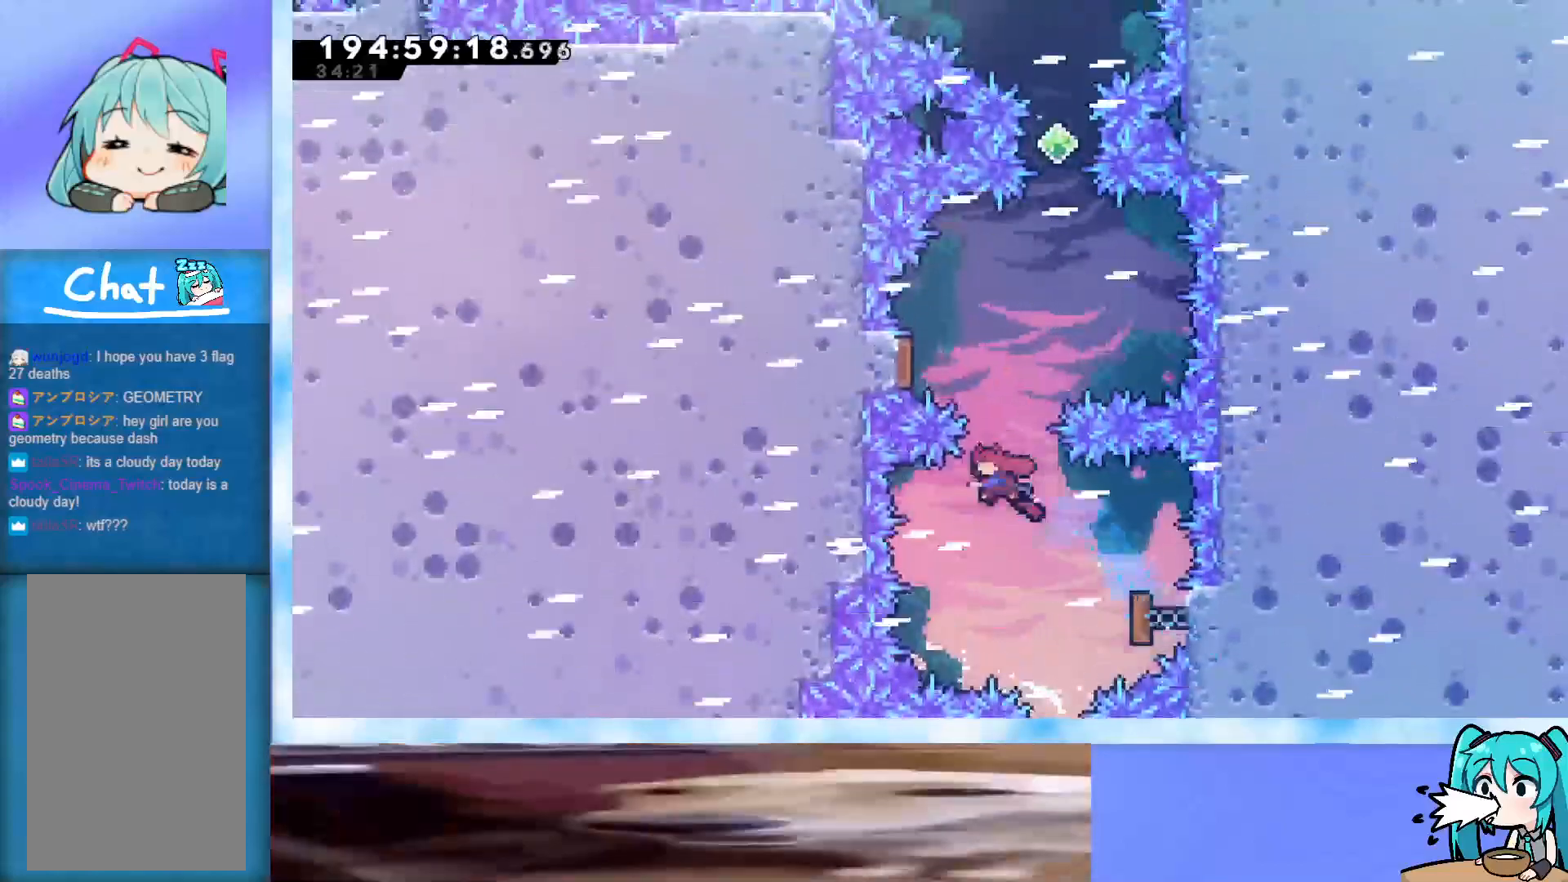
{"keys": ["left", "up"], "events": [[133, "dash", "up"], [317, "left", "down"]]}
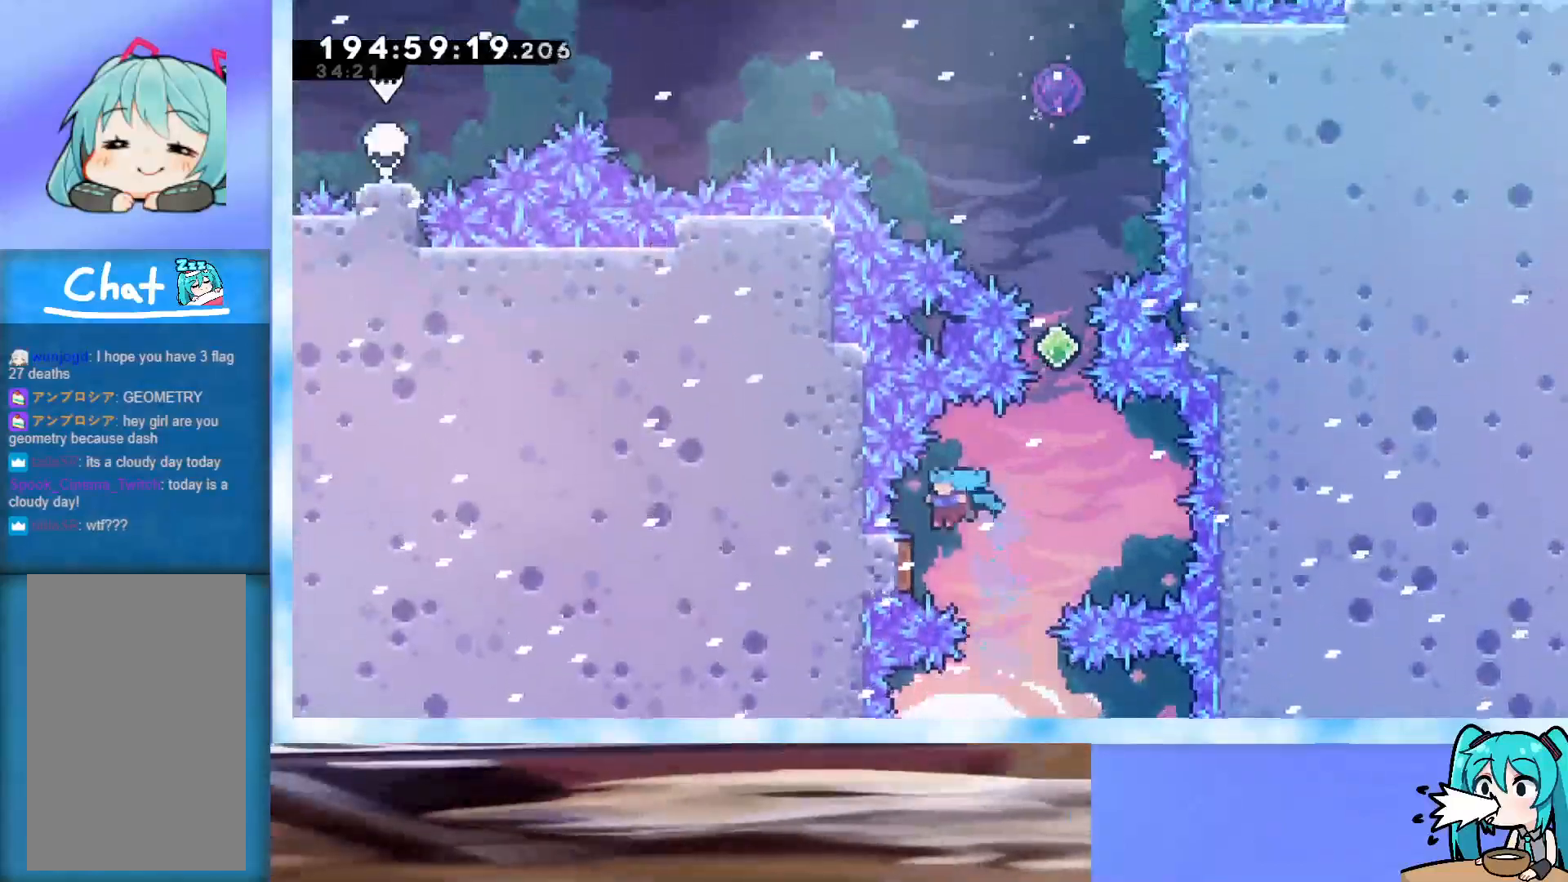
{"keys": ["up"], "events": [[150, "left", "up"], [183, "dash", "down"], [483, "dash", "up"]]}
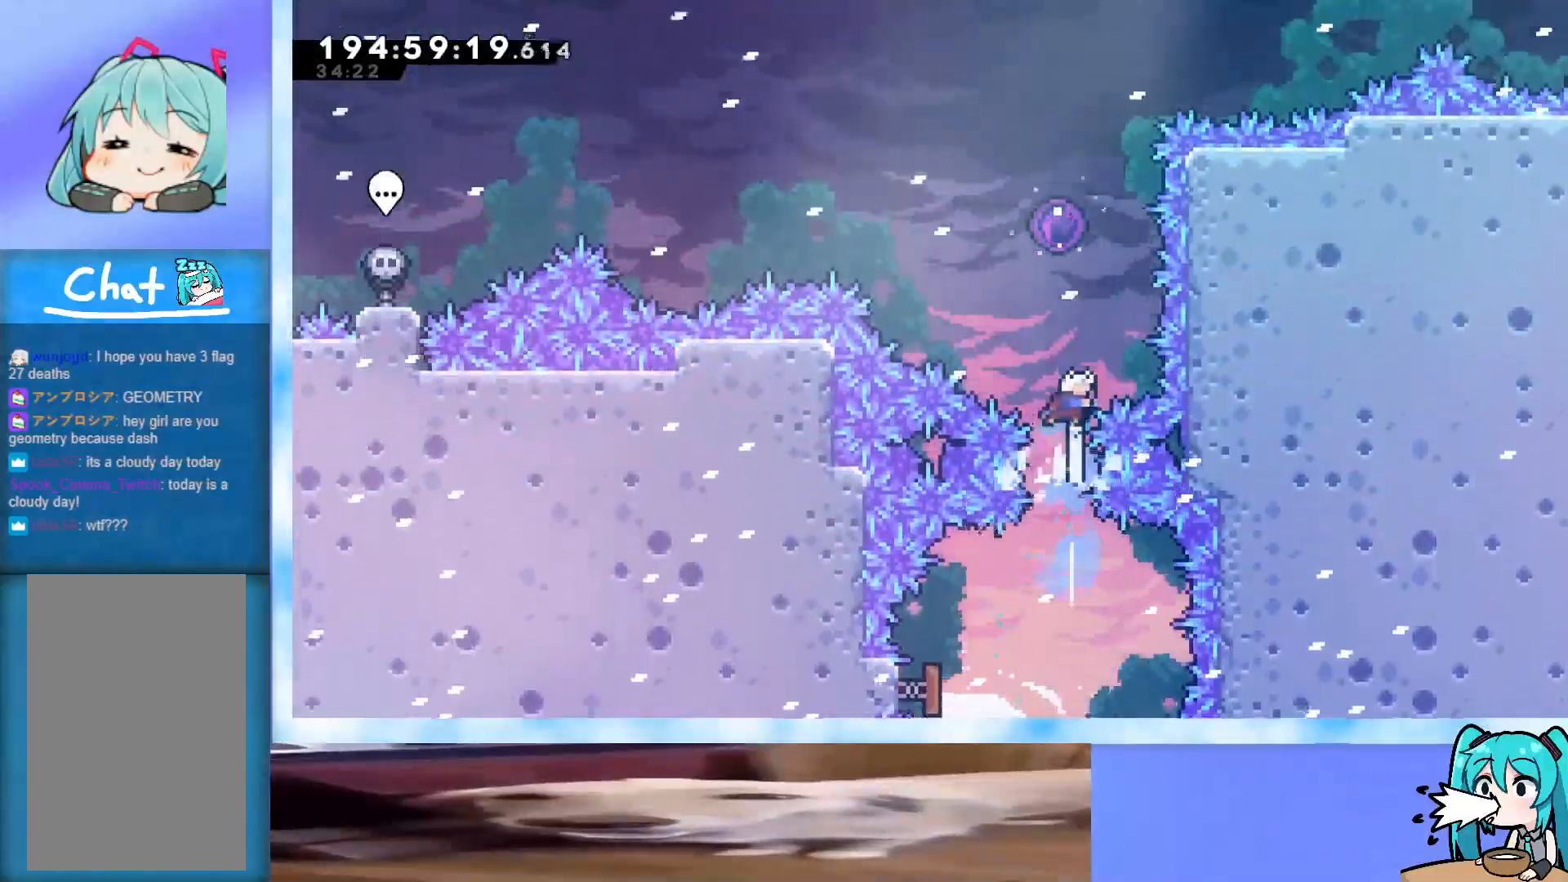
{"keys": ["up"], "events": [[67, "dash", "down"], [300, "dash", "up"]]}
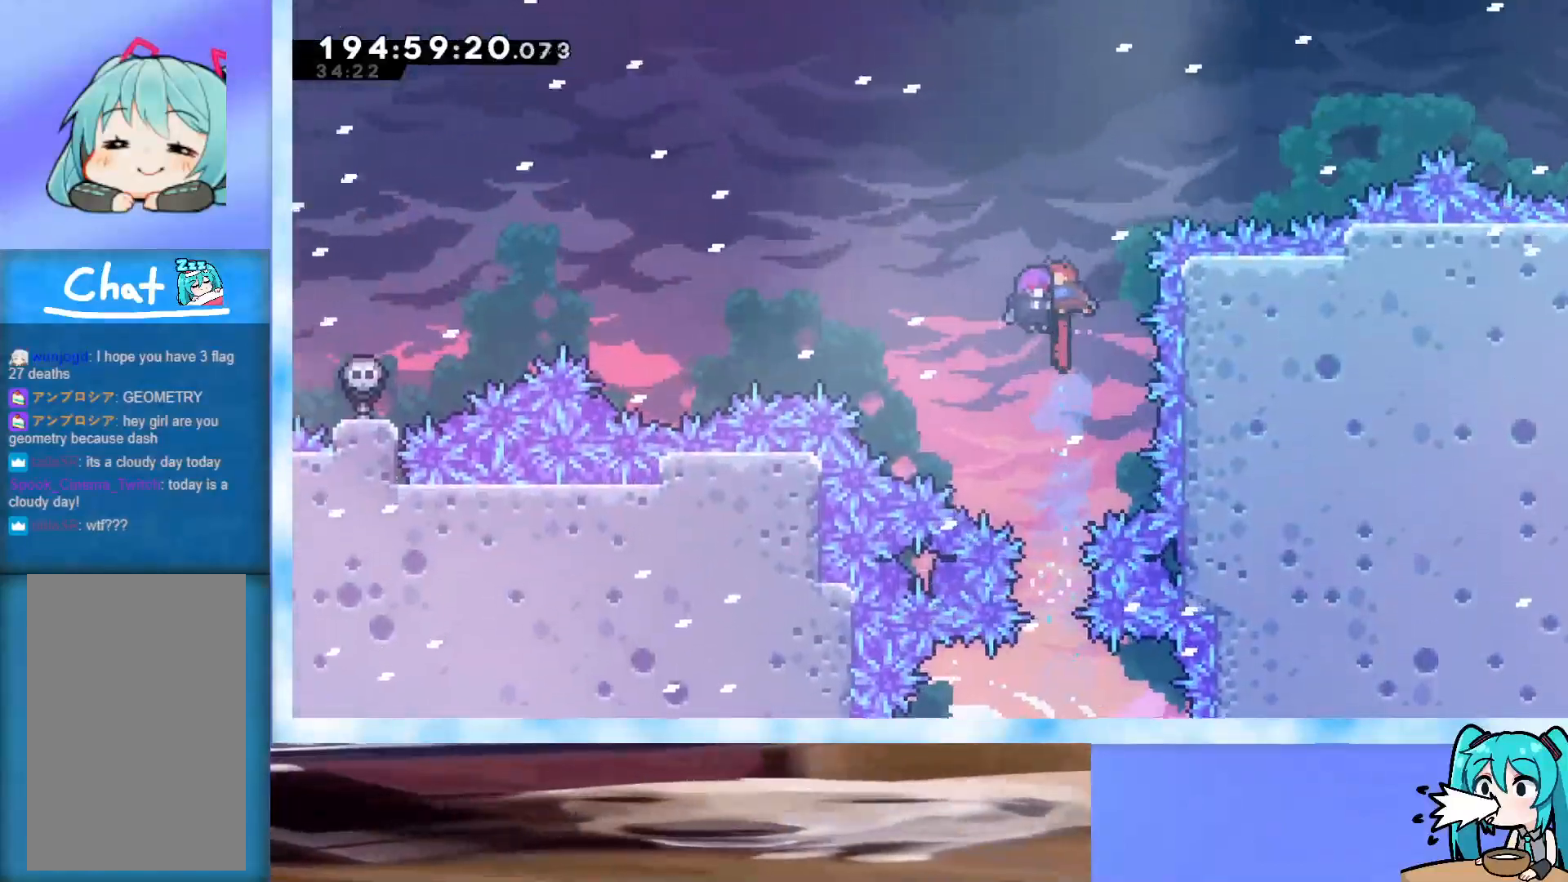
{"keys": [], "events": [[33, "up", "up"]]}
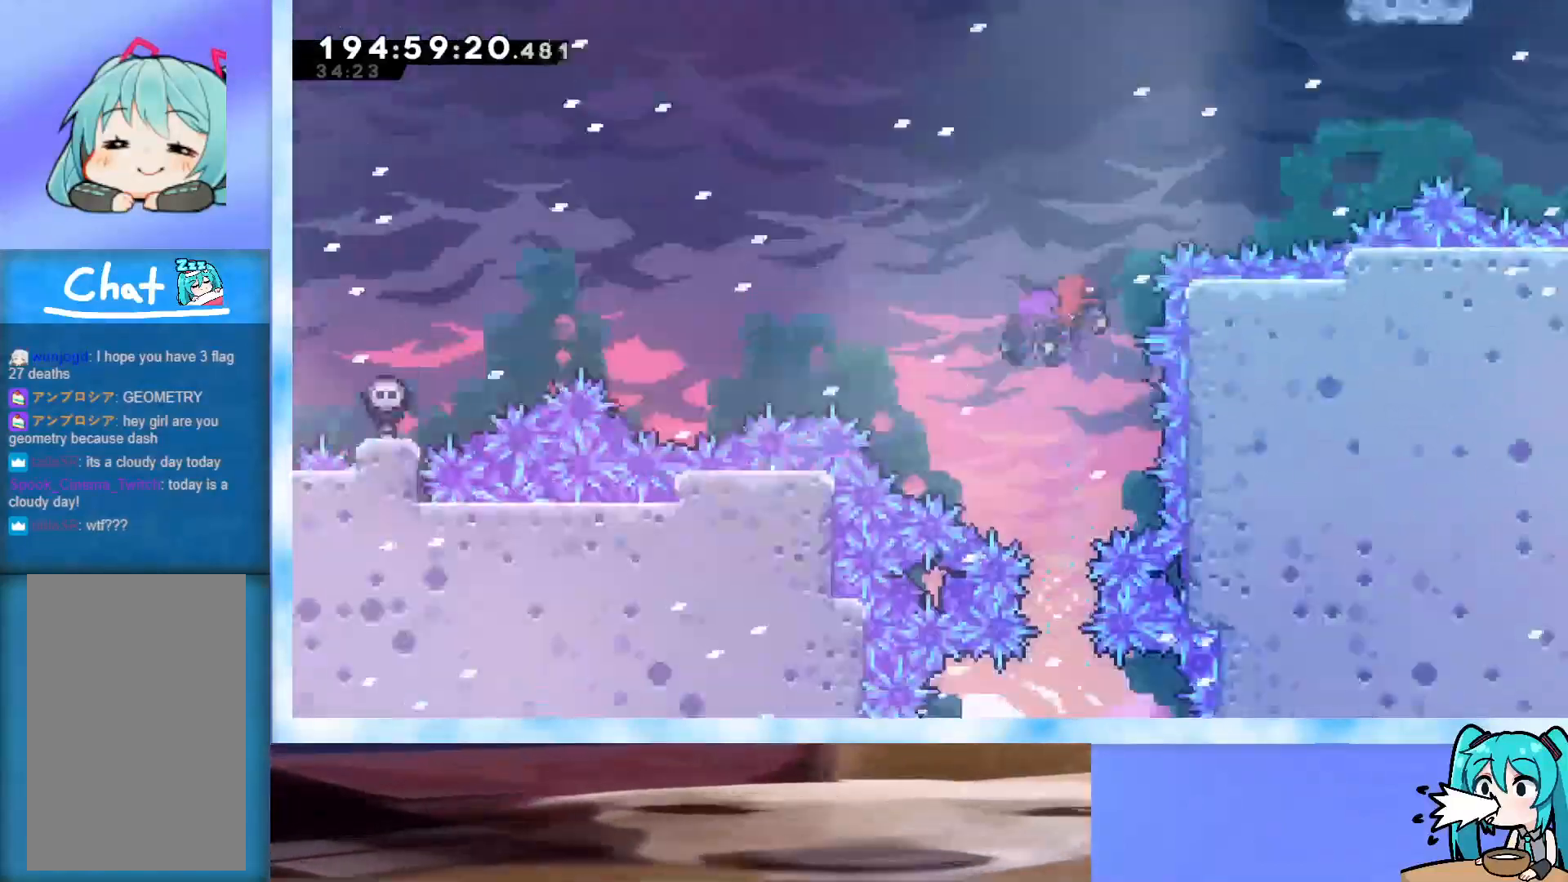
{"keys": [], "events": []}
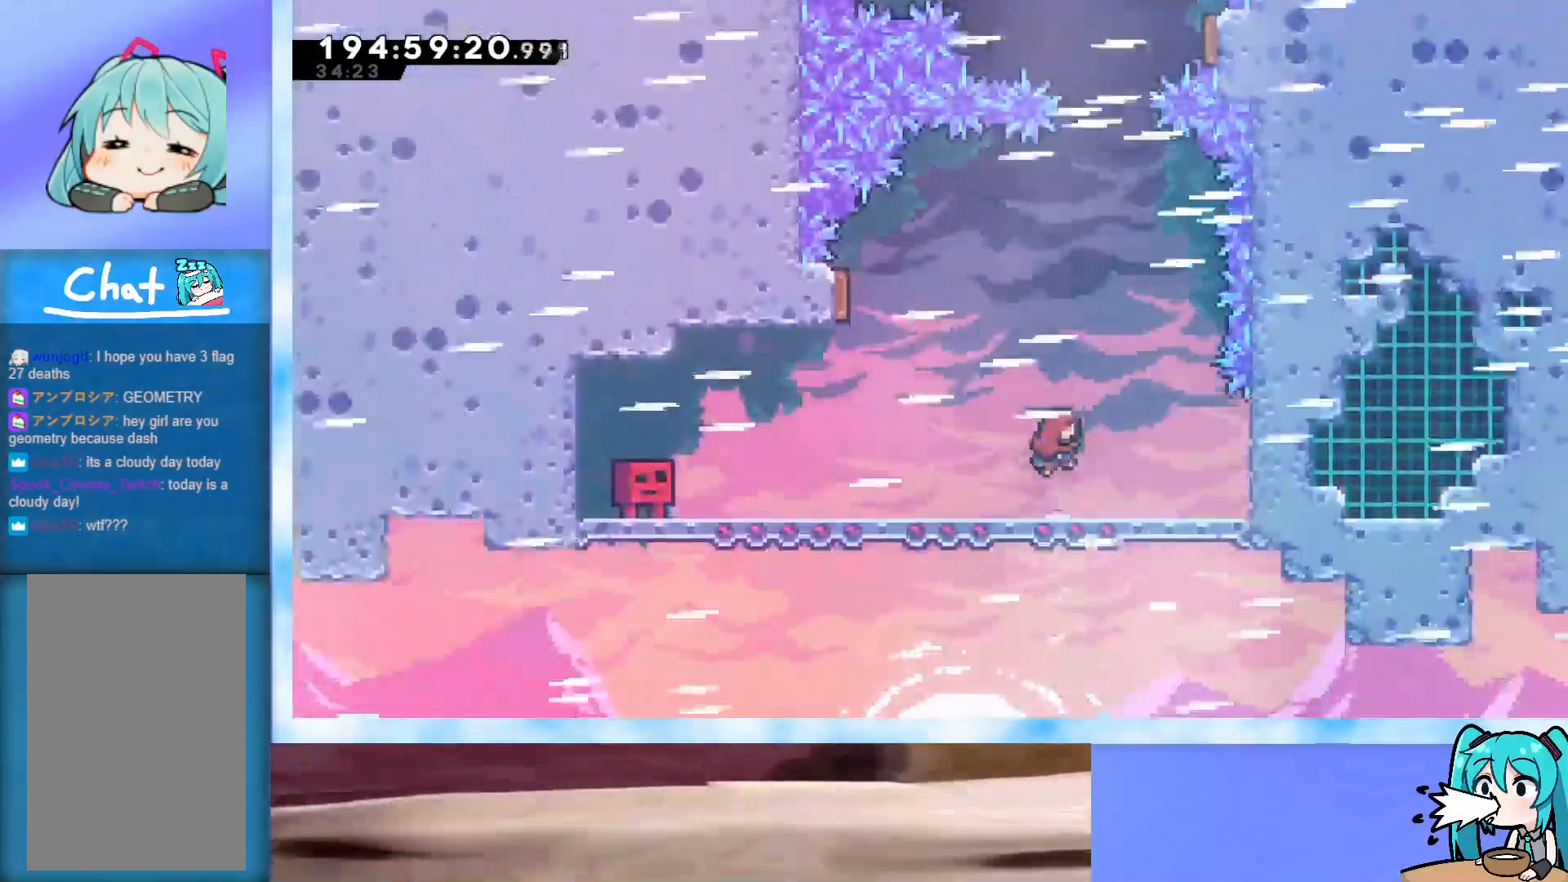
{"keys": [], "events": [[300, "pause", "down"], [350, "down", "down"], [350, "pause", "up"], [400, "down", "up"]]}
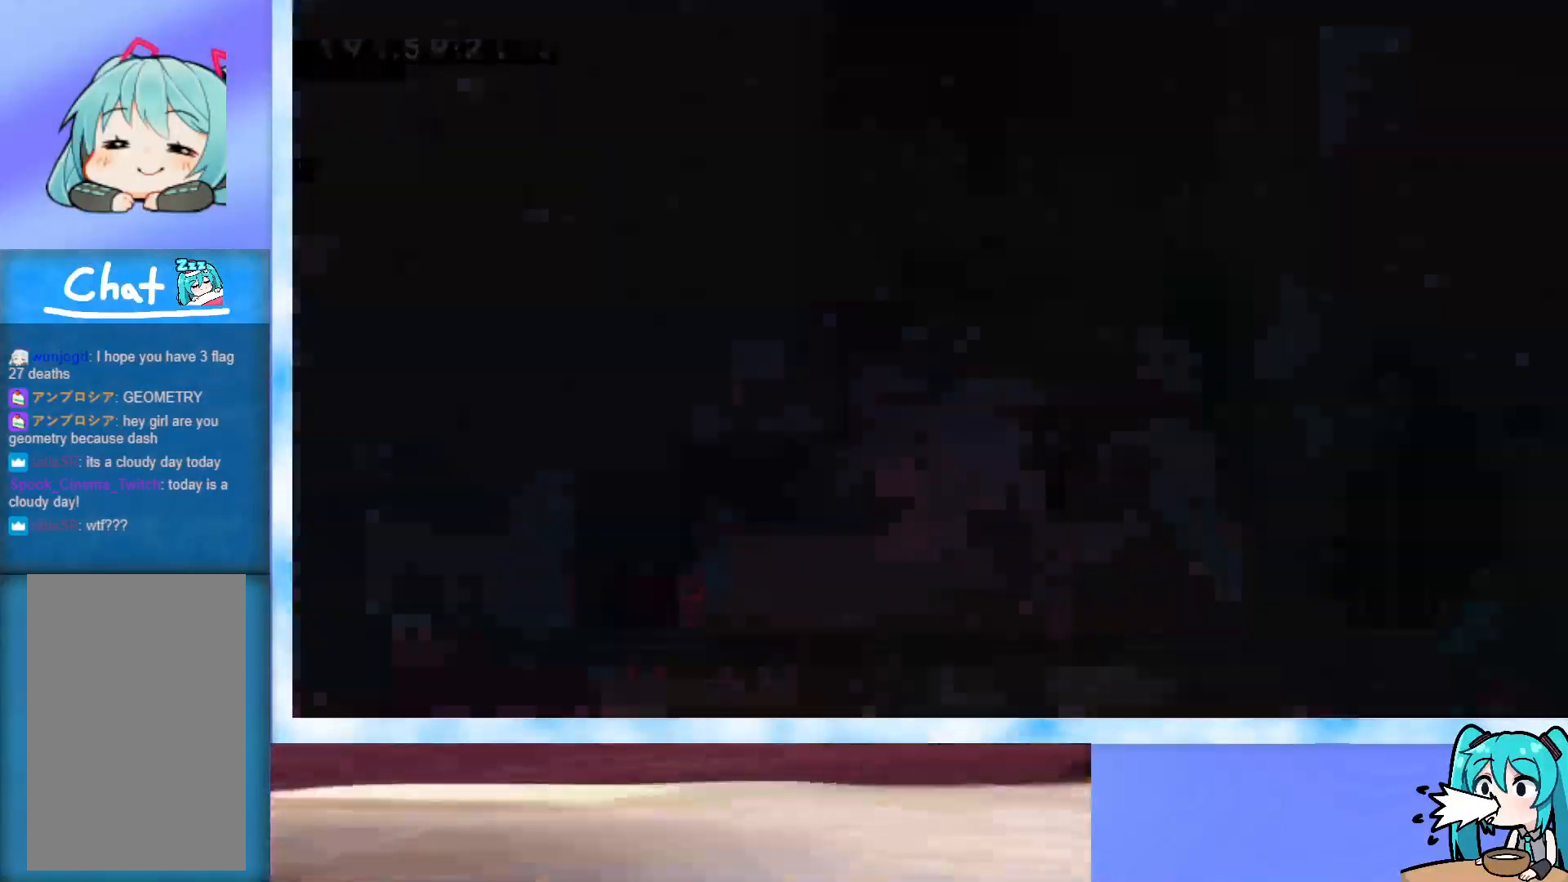
{"keys": ["left"], "events": [[33, "left", "down"]]}
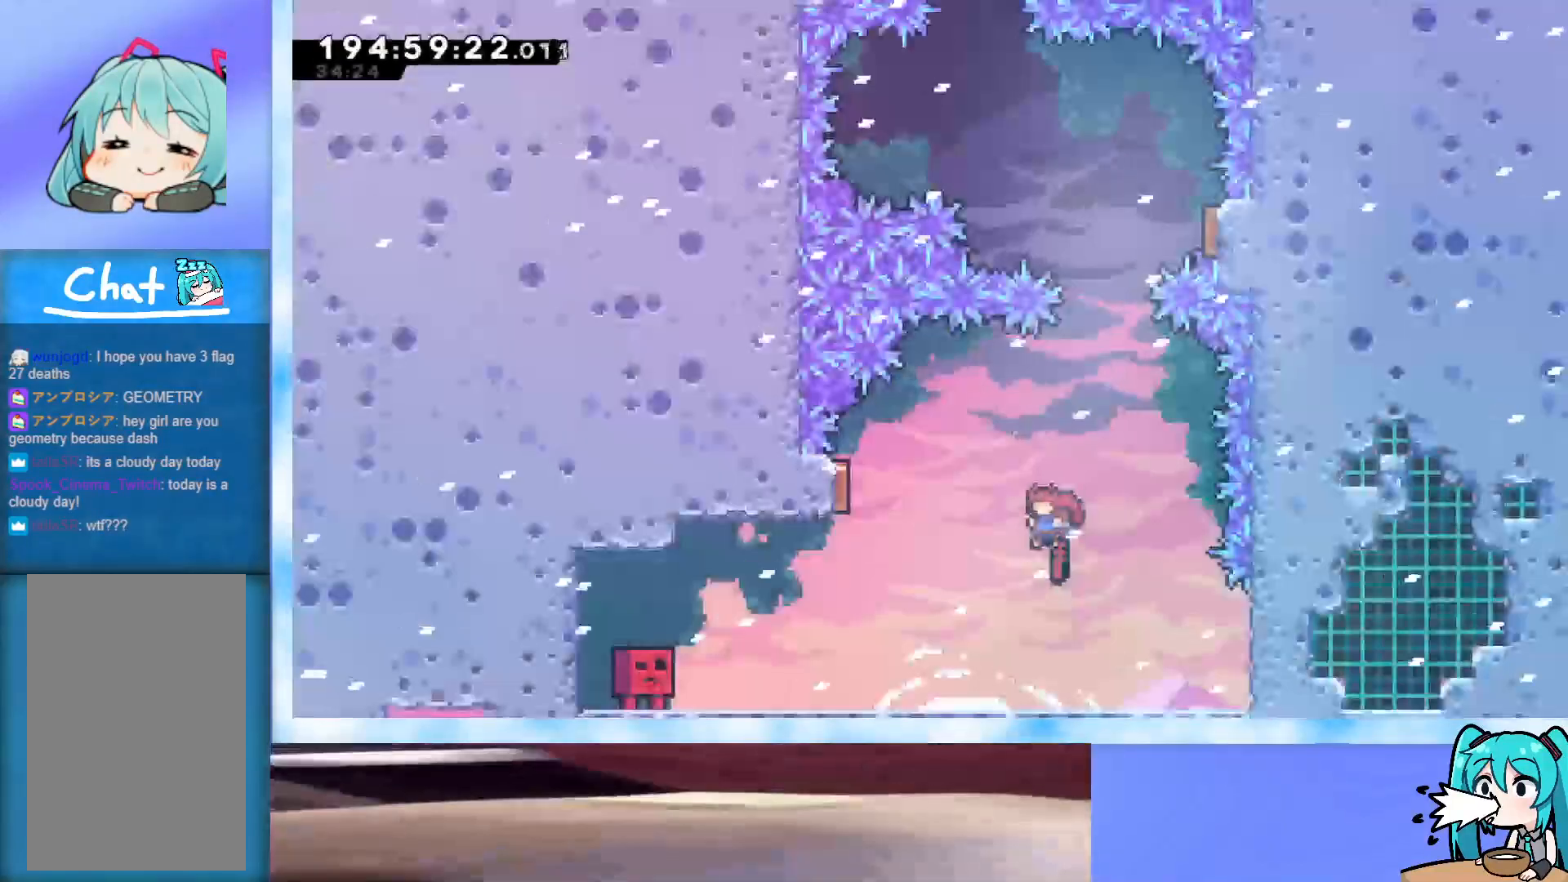
{"keys": ["down"], "events": [[383, "left", "up"], [483, "down", "down"]]}
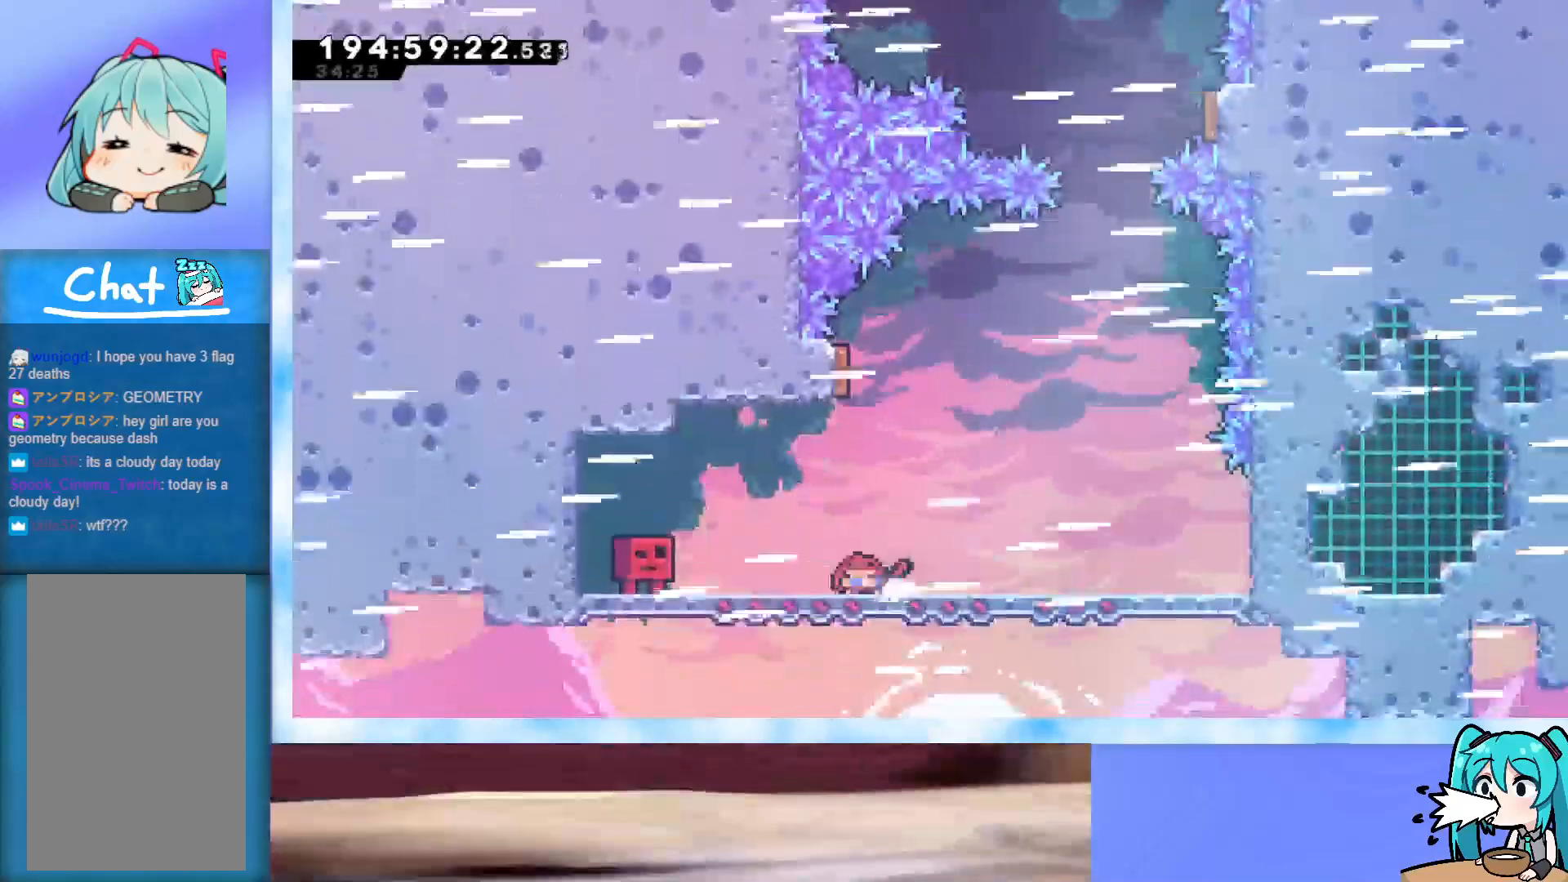
{"keys": ["down"], "events": [[233, "down", "up"], [267, "down", "down"]]}
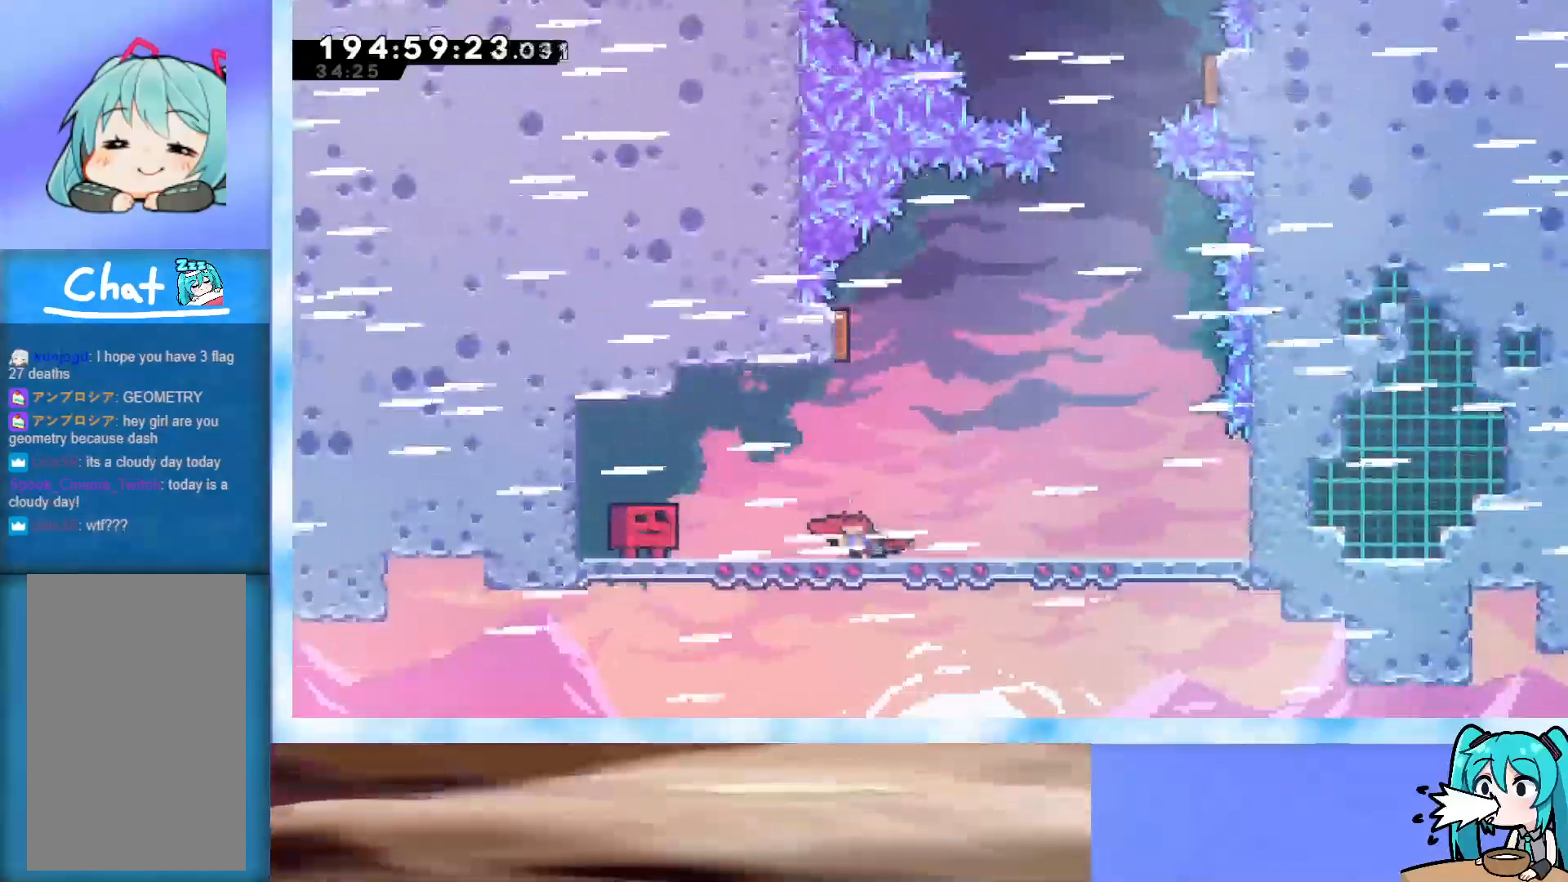
{"keys": ["down"], "events": [[100, "right", "down"], [200, "right", "up"]]}
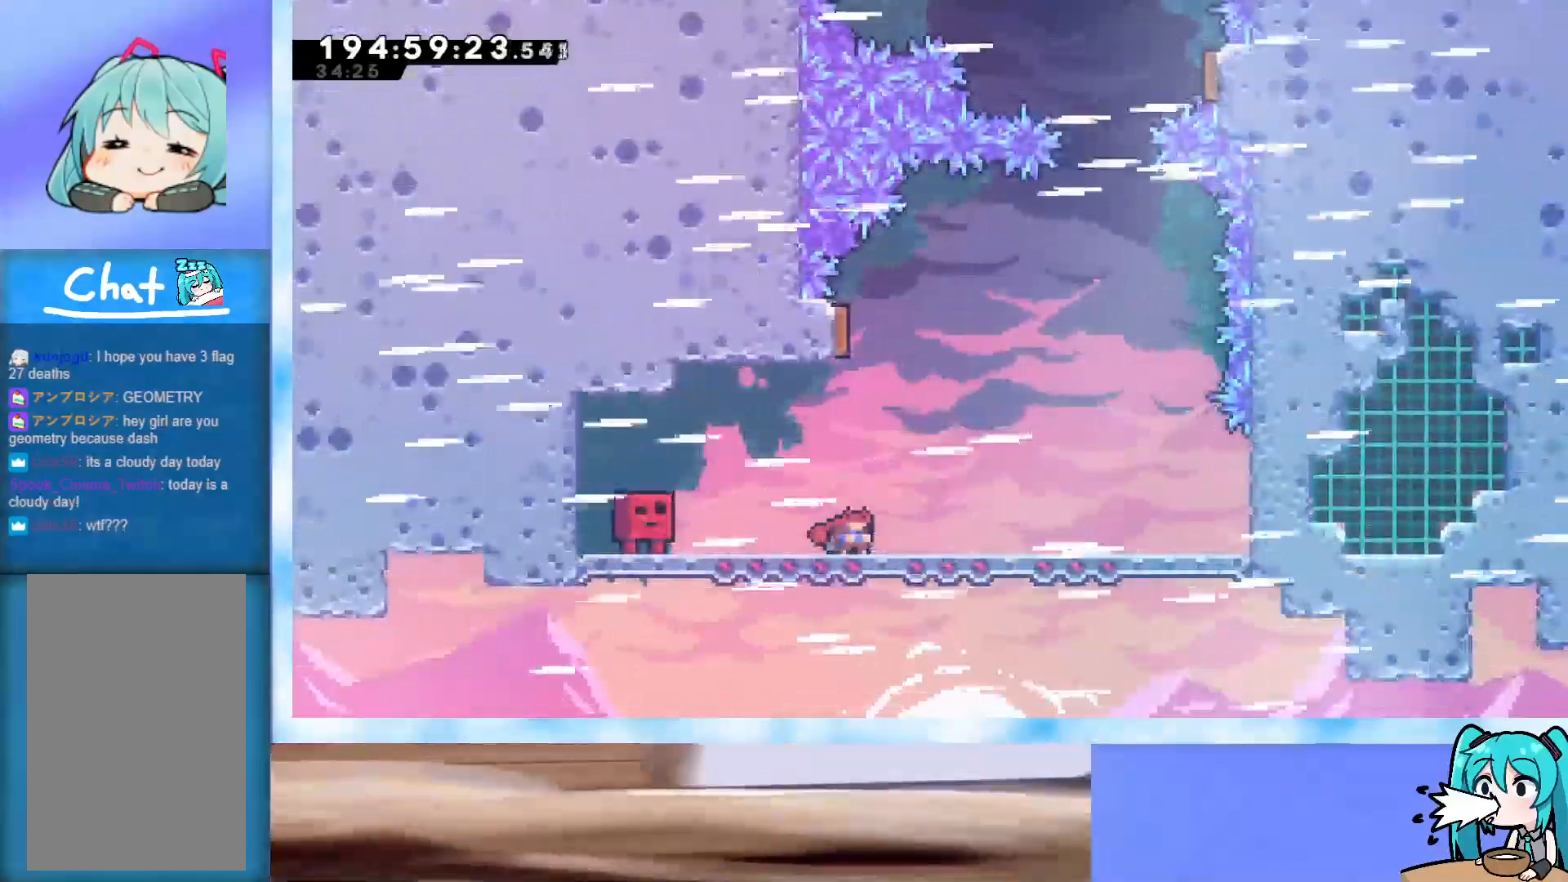
{"keys": ["down"], "events": []}
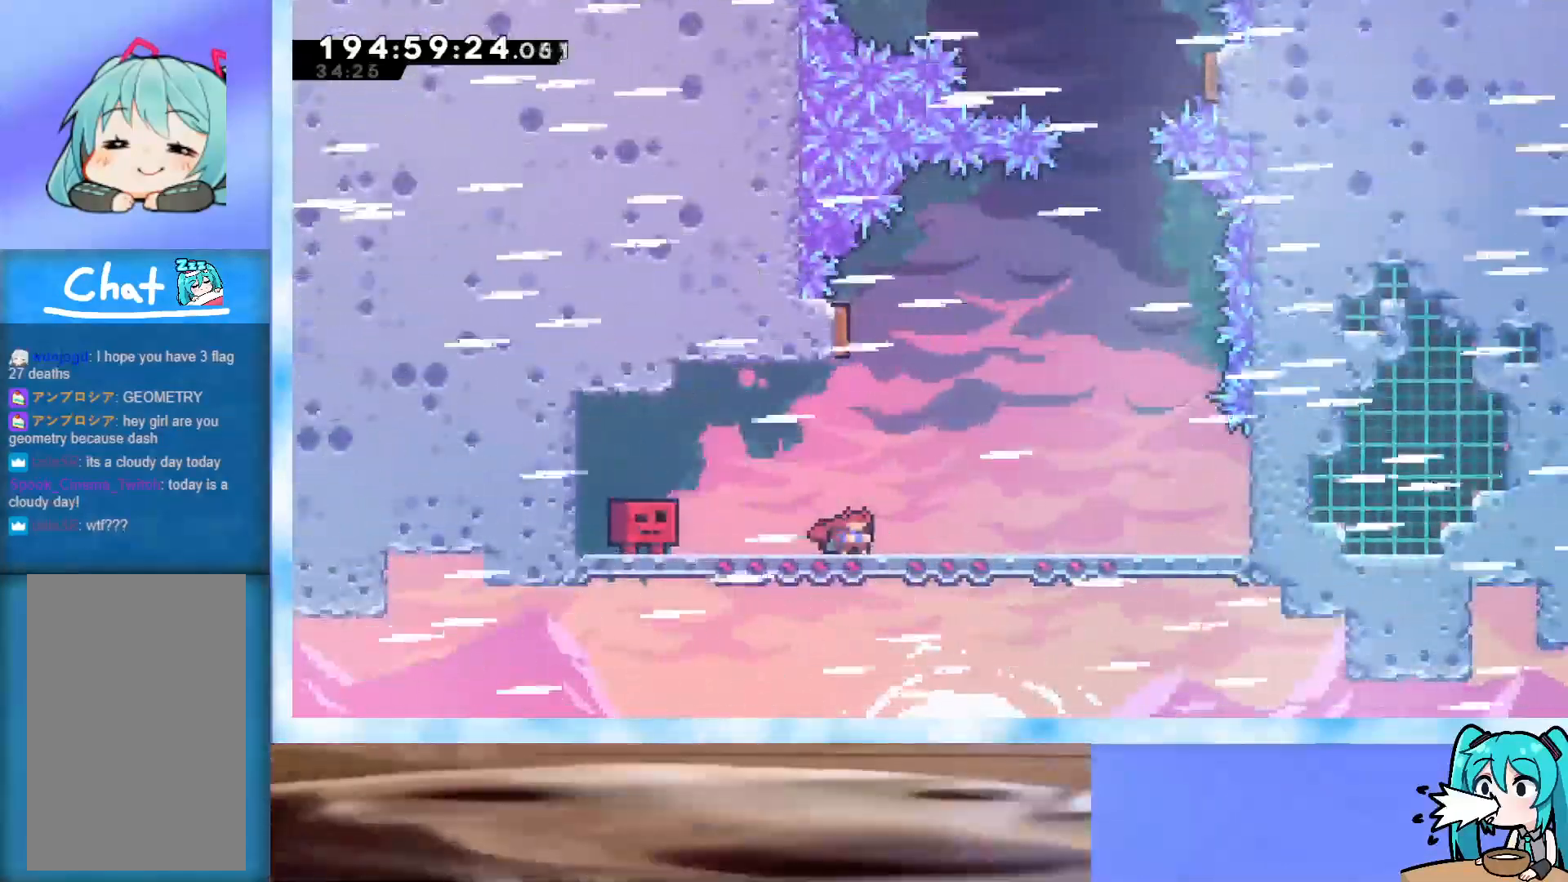
{"keys": ["down"], "events": []}
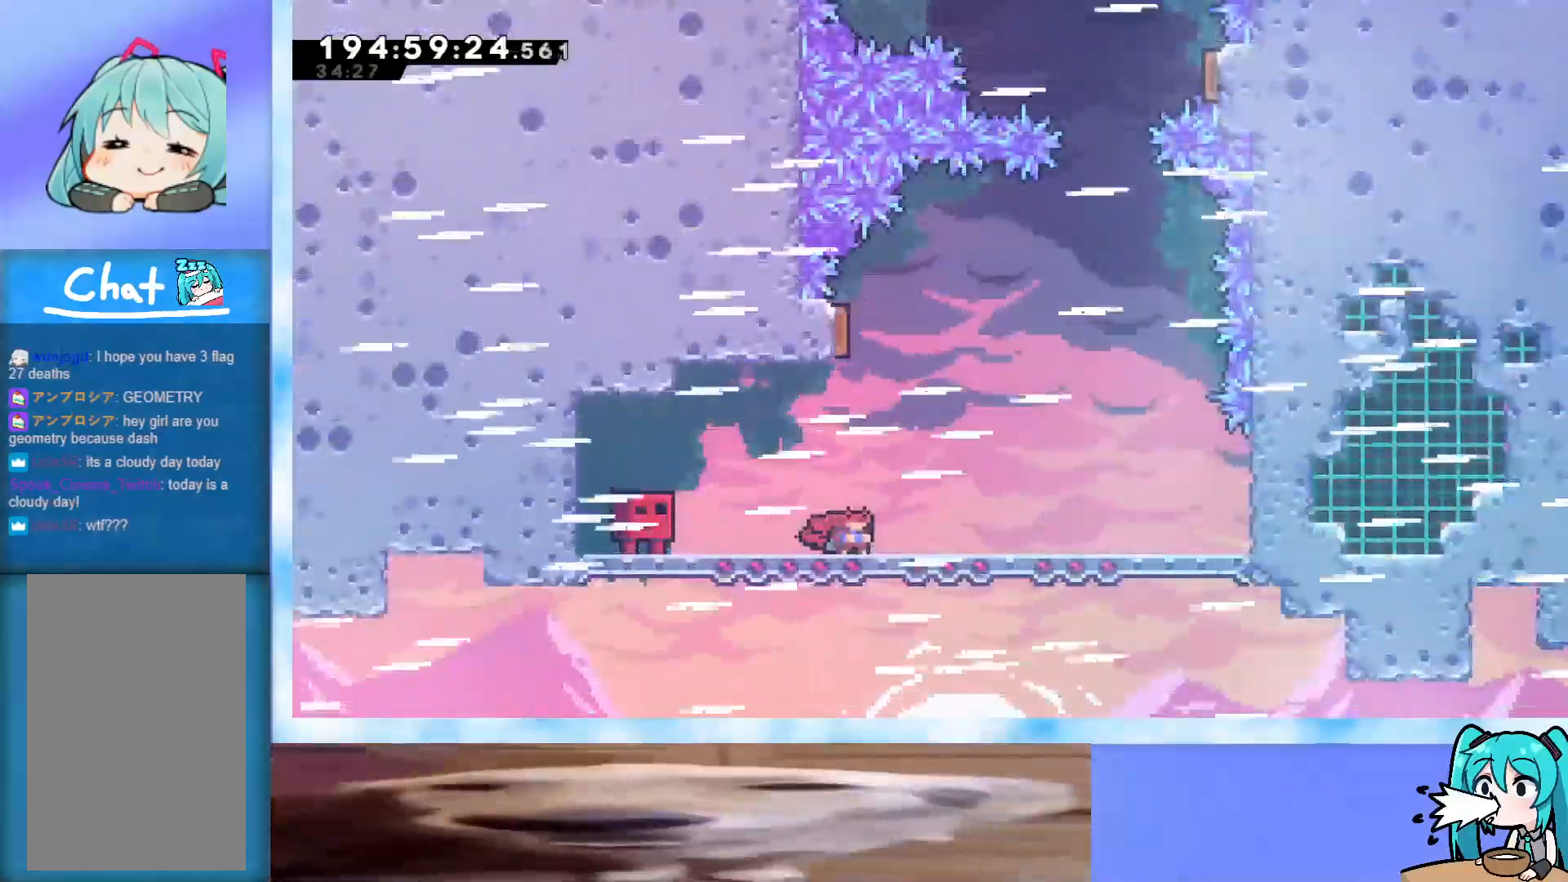
{"keys": ["down"], "events": []}
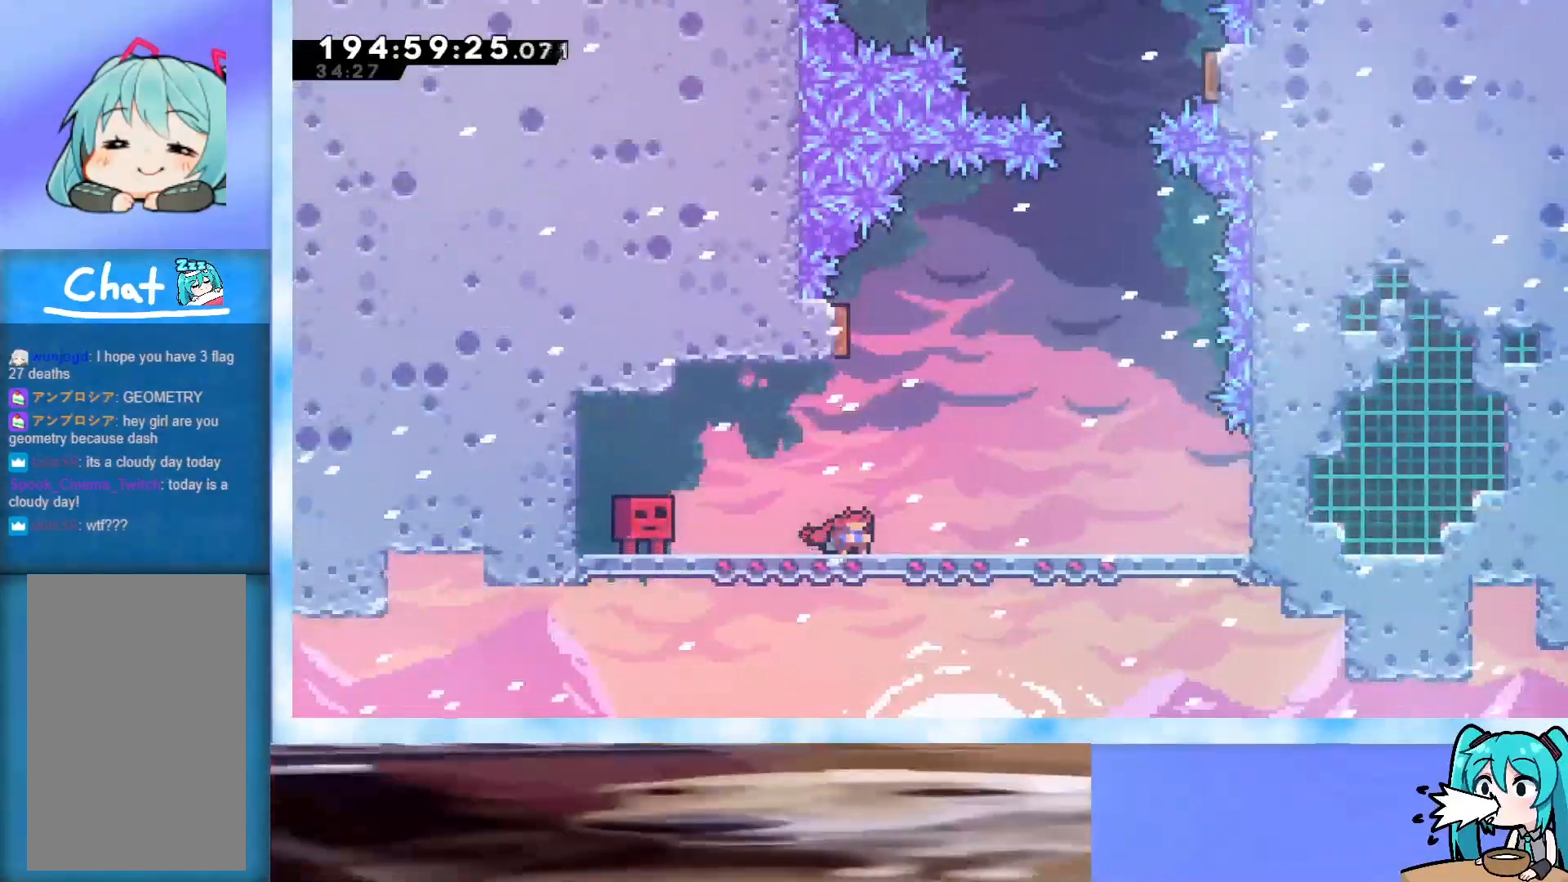
{"keys": ["down"], "events": []}
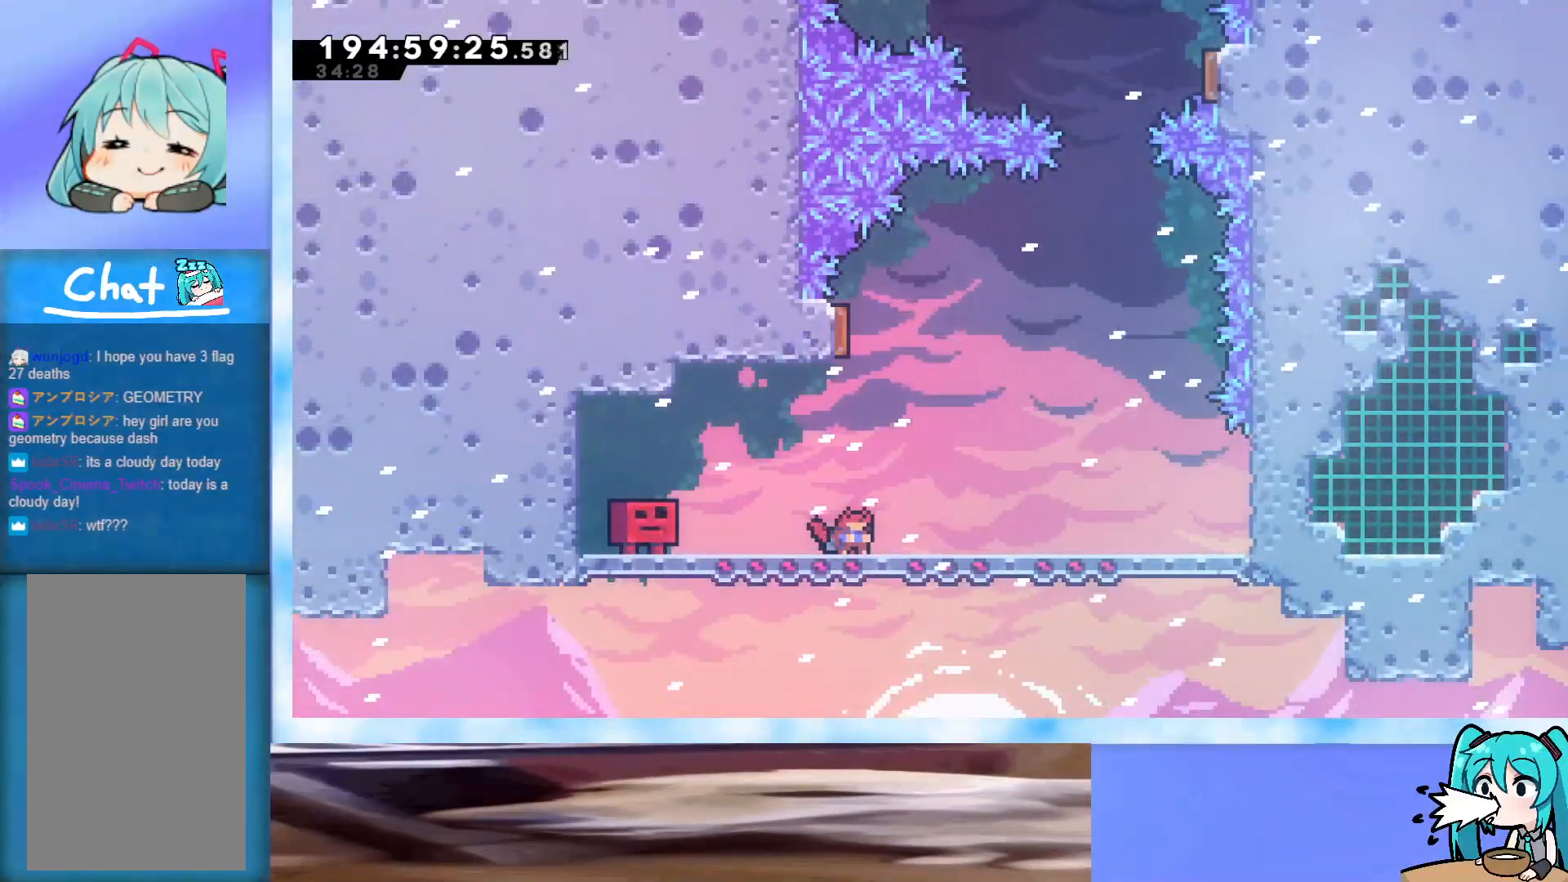
{"keys": ["down"], "events": []}
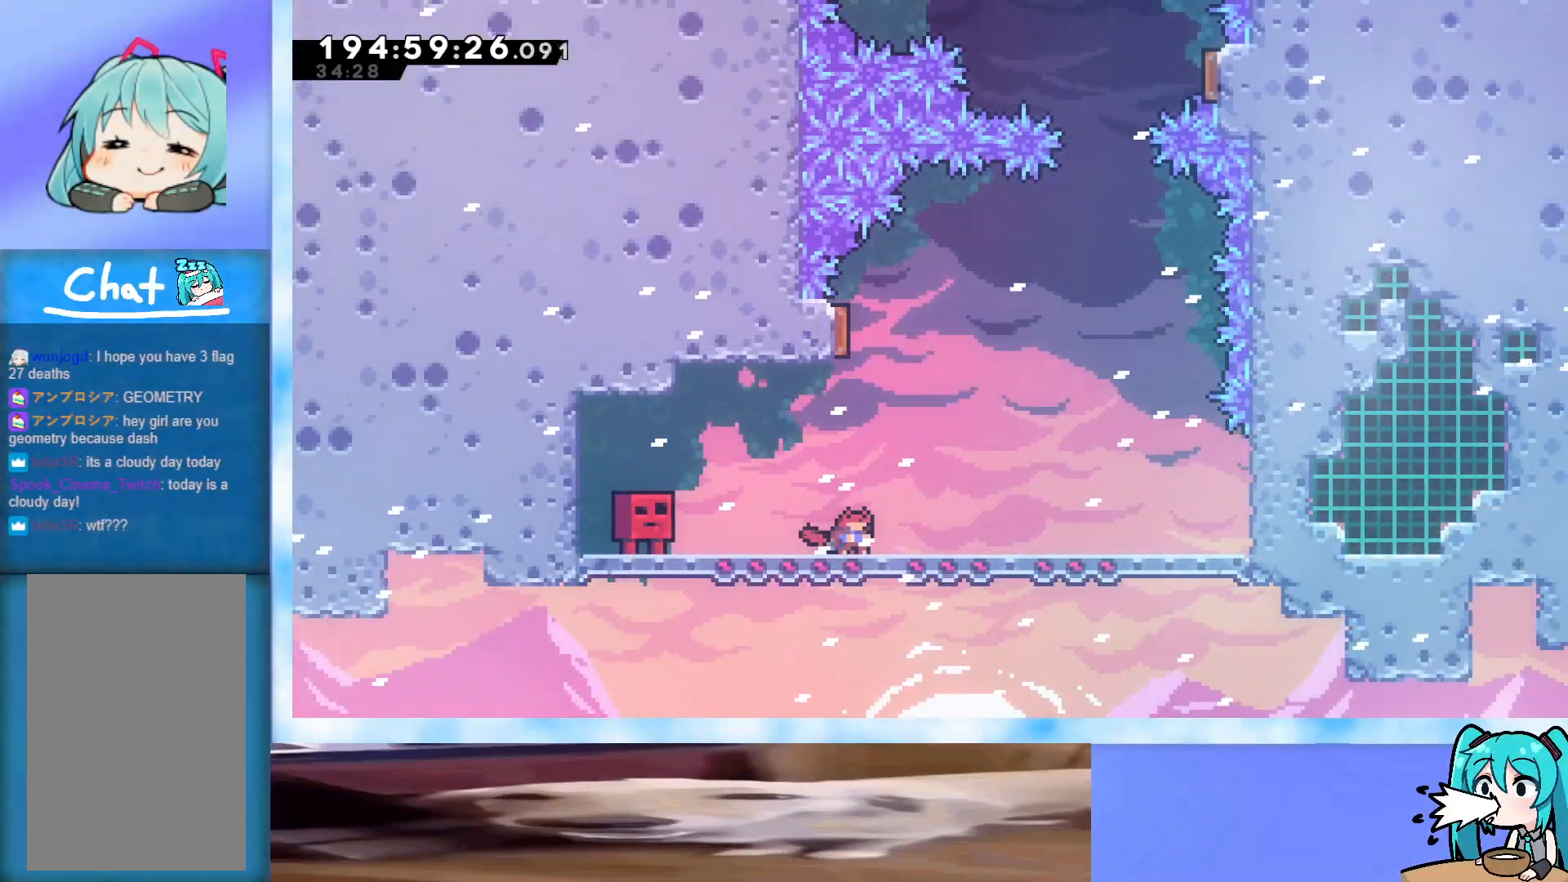
{"keys": ["down"], "events": []}
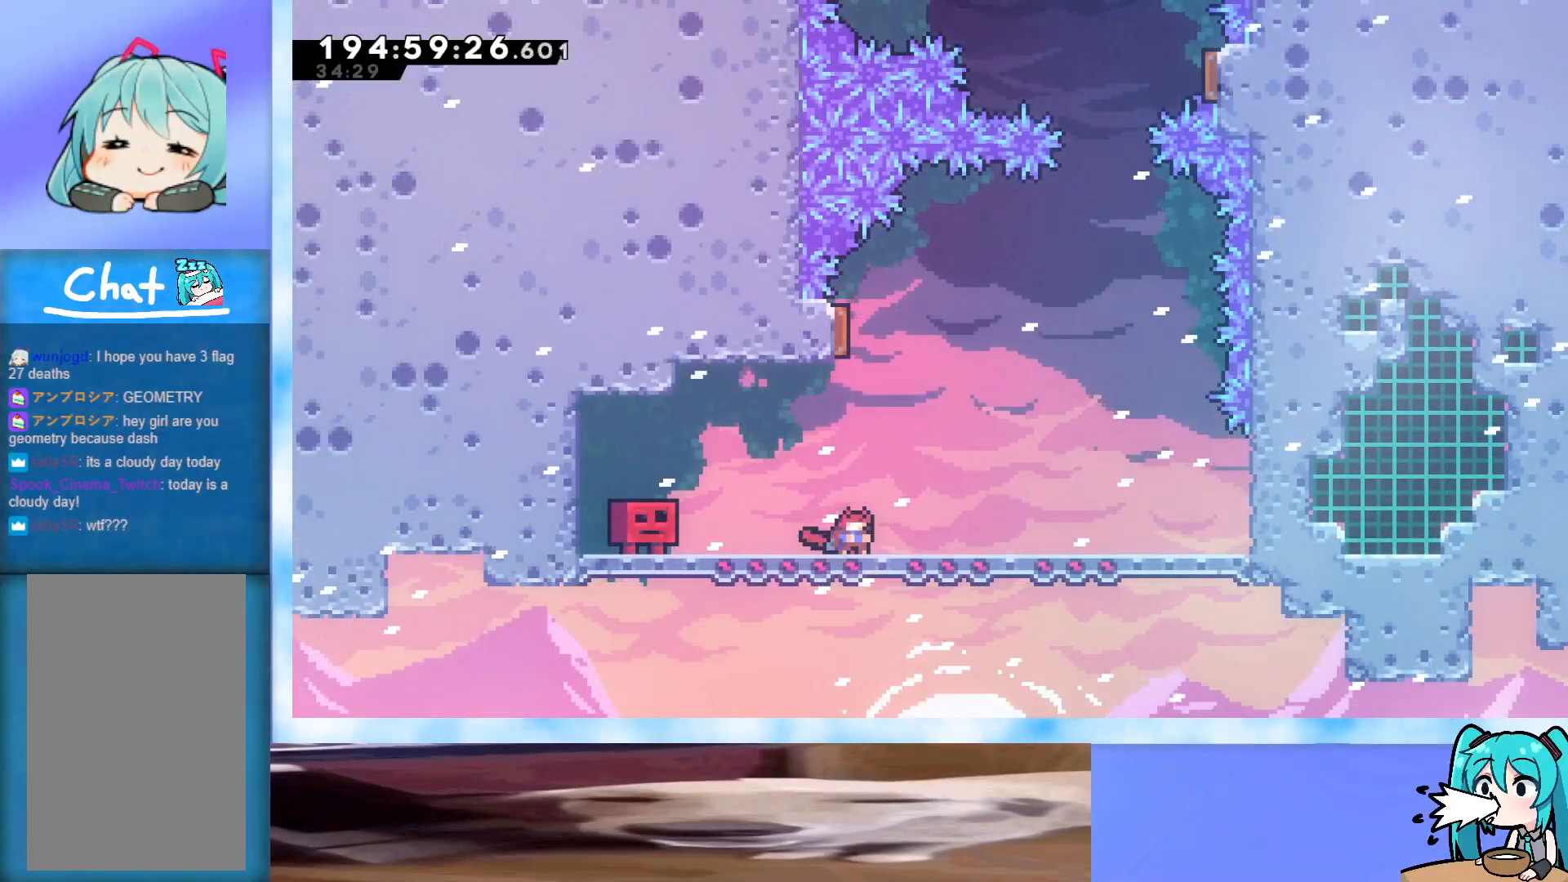
{"keys": ["dash", "down"], "events": [[450, "dash", "down"]]}
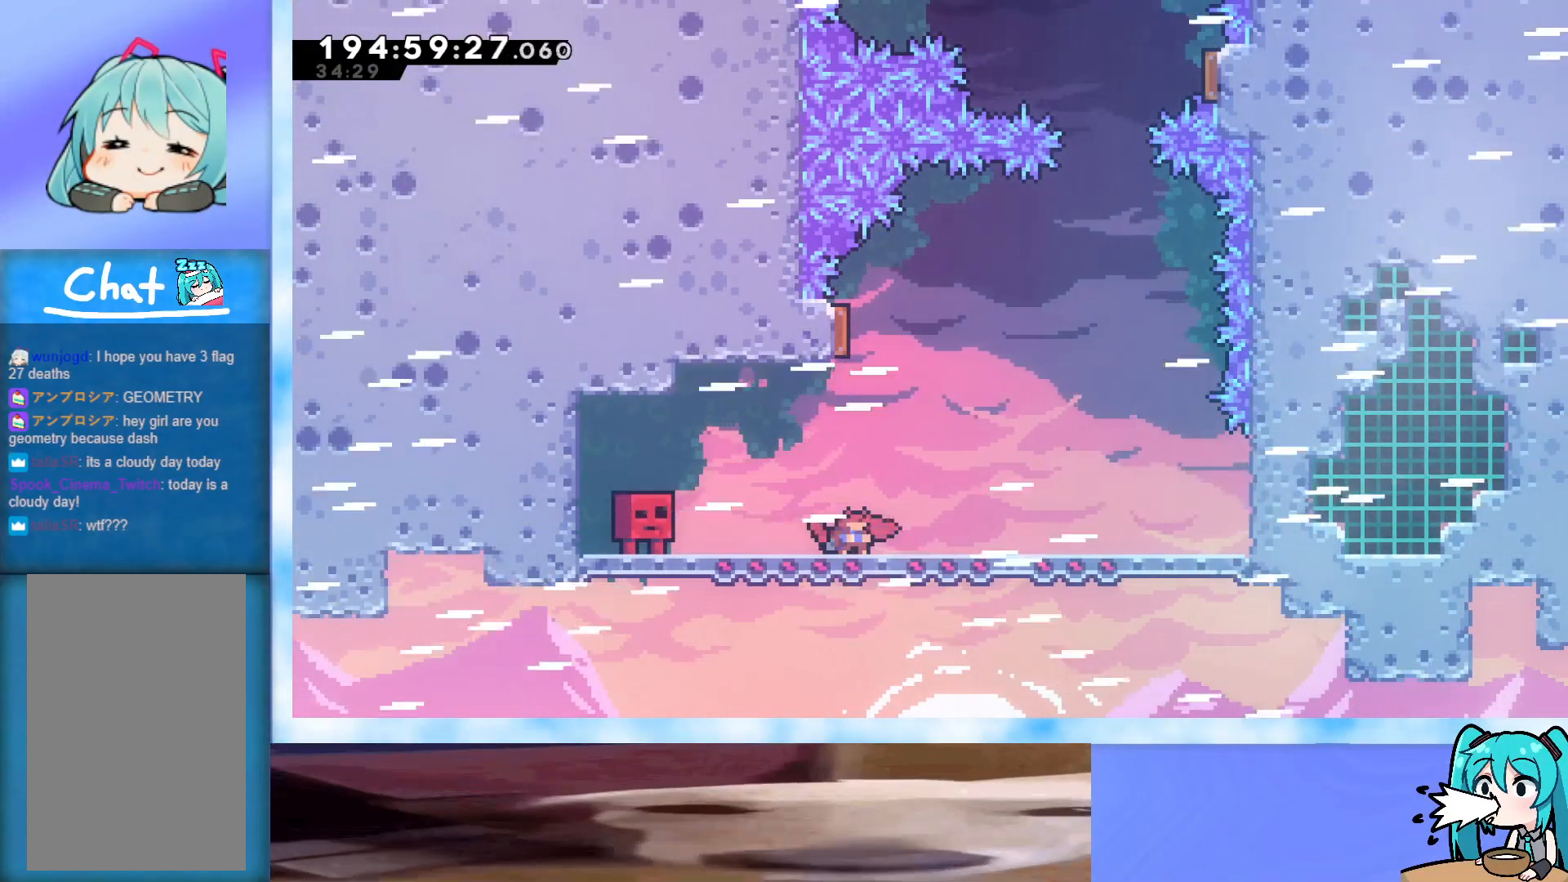
{"keys": ["dash", "down"], "events": [[100, "dash", "up"], [183, "dash", "down"], [317, "dash", "up"], [467, "dash", "down"]]}